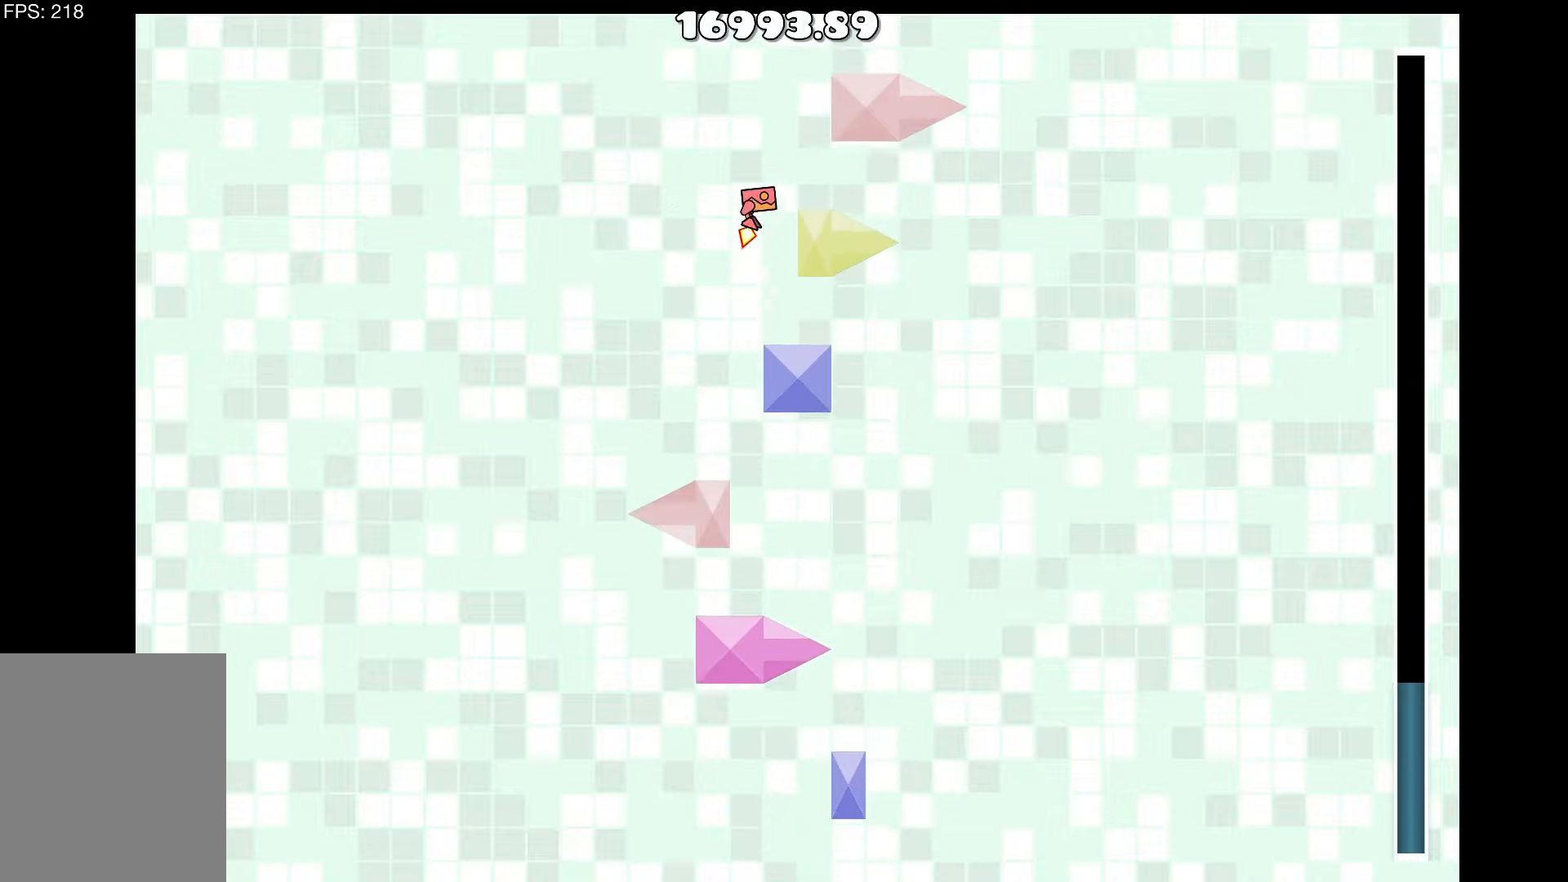
Gameplay with keyboard; each line is a JSON object with the keys held at the frame after it. "events" lists presses ("down") and releases ("up") of "a", "d", "left", "right", "space", "up" and "w" between this image and that frame as [ms after this image, input, new state], when the widget could be followed in between. No other keys are recorded. Mouse input is not recorded.
{"keys": [], "events": [[33, "d", "down"], [83, "up", "up"], [167, "d", "up"]]}
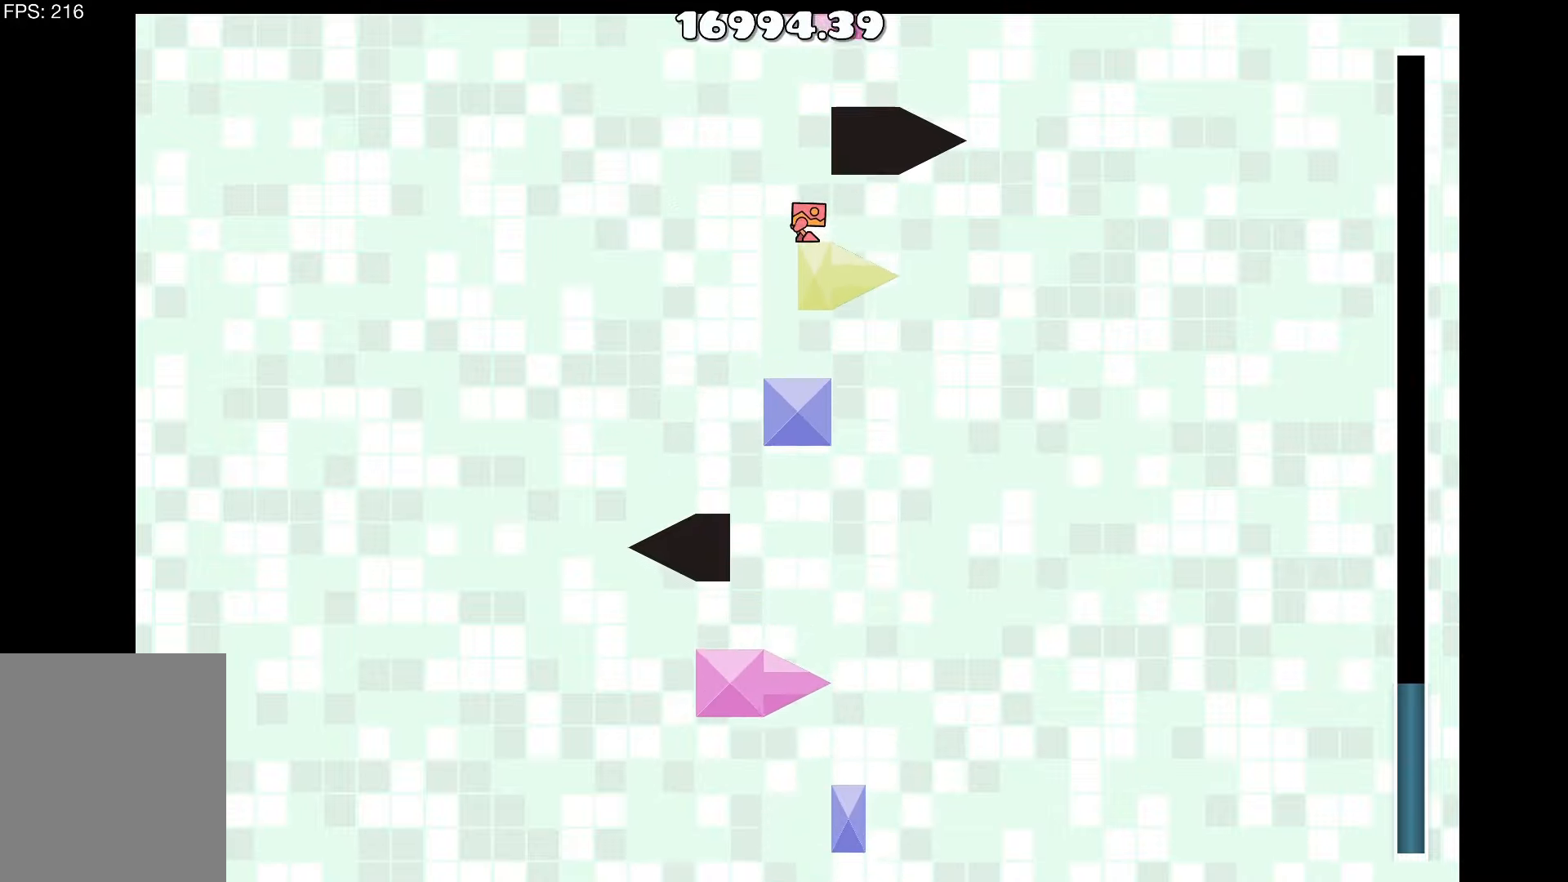
{"keys": [], "events": []}
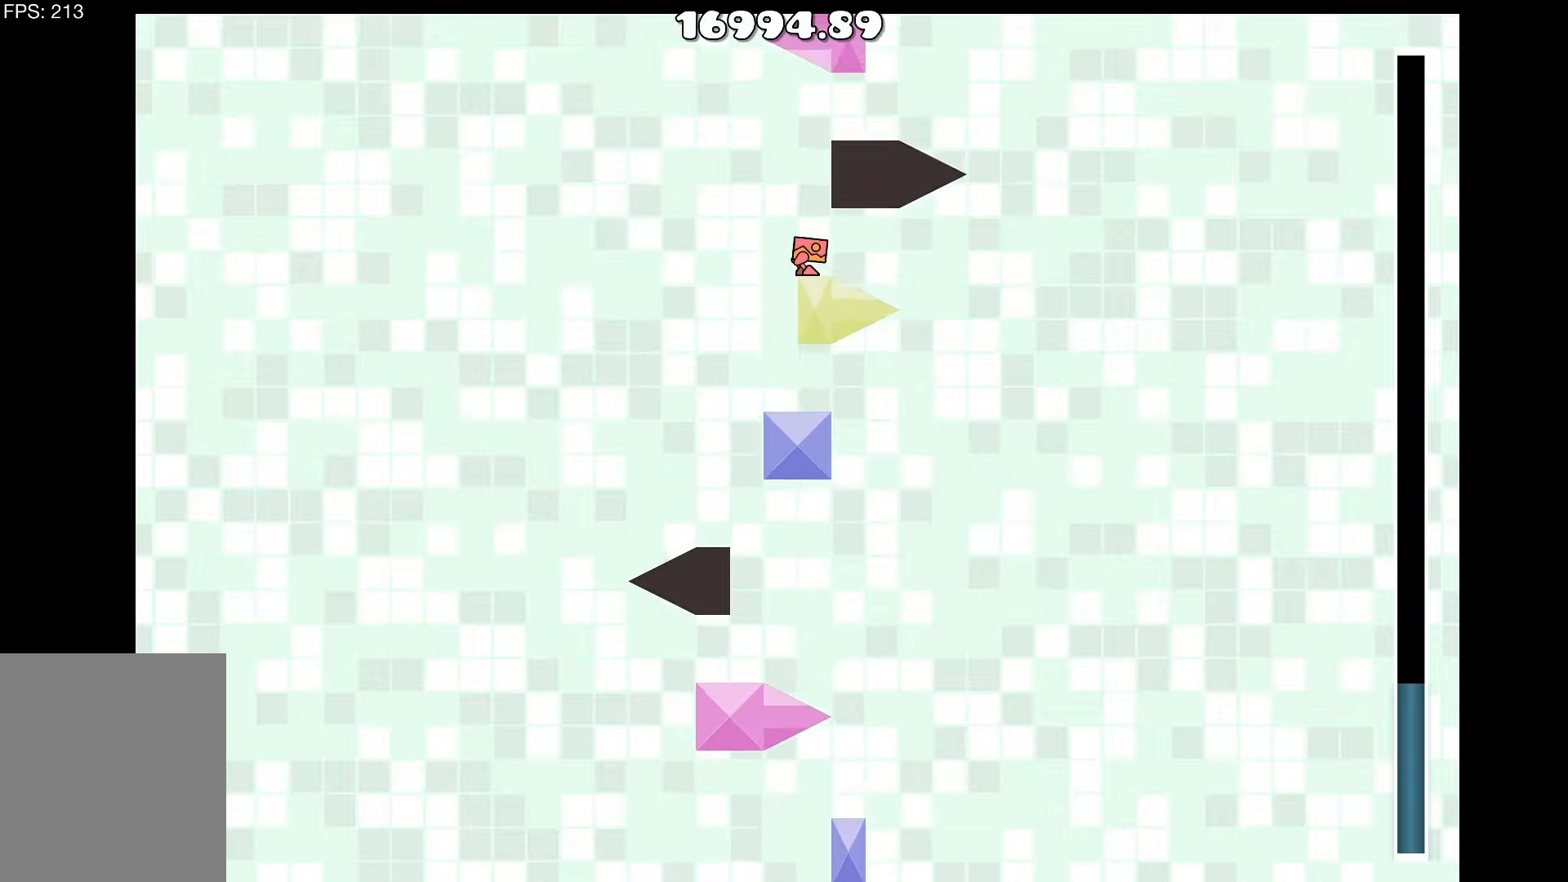
{"keys": [], "events": []}
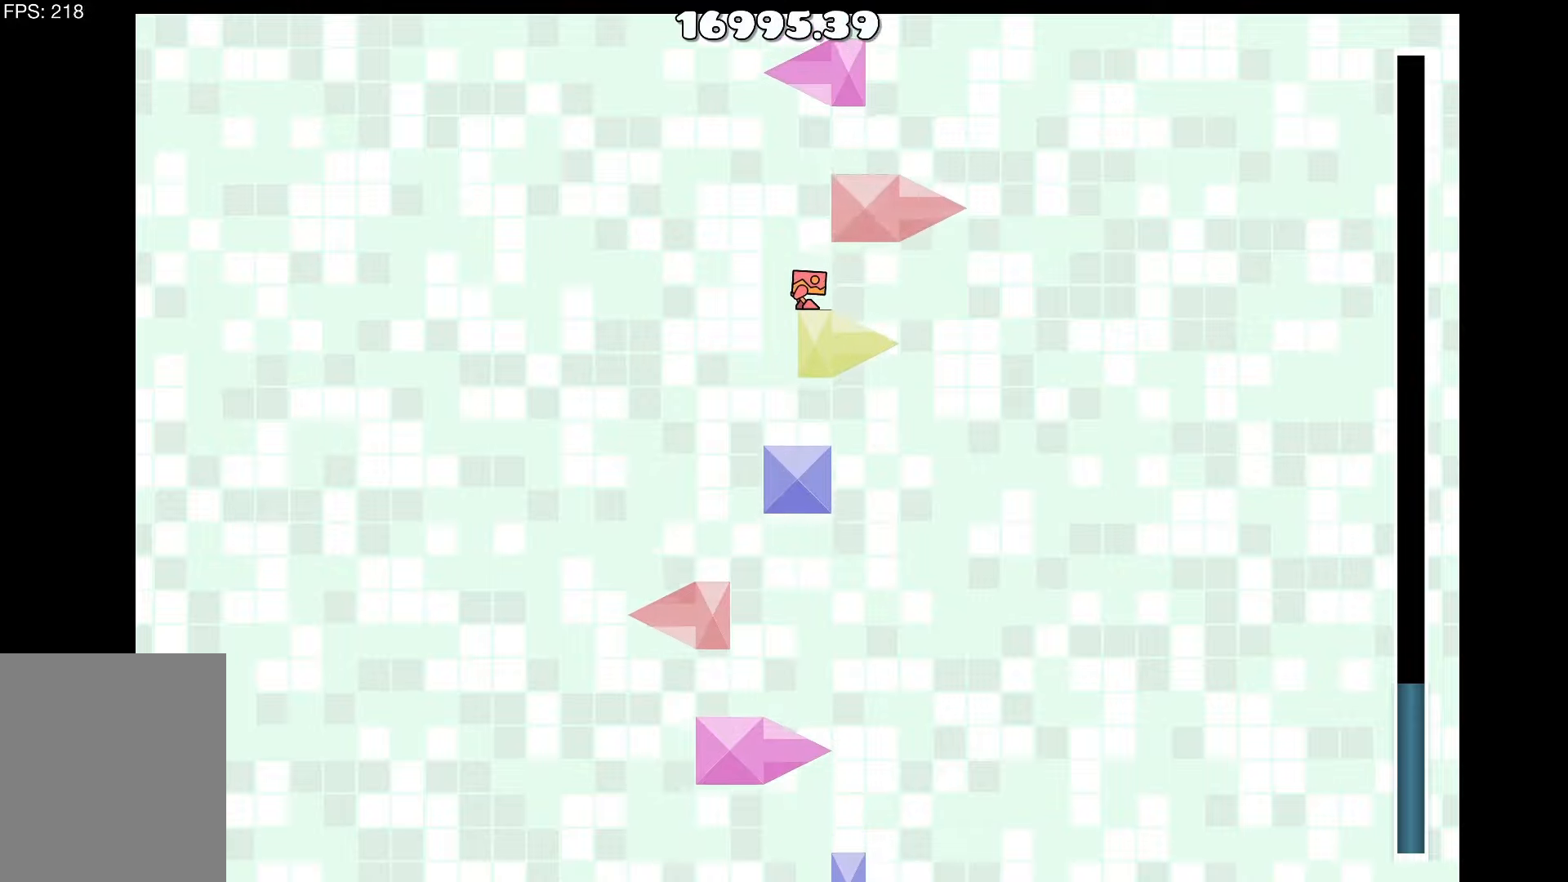
{"keys": [], "events": [[117, "up", "down"], [317, "d", "down"], [317, "up", "up"], [450, "d", "up"]]}
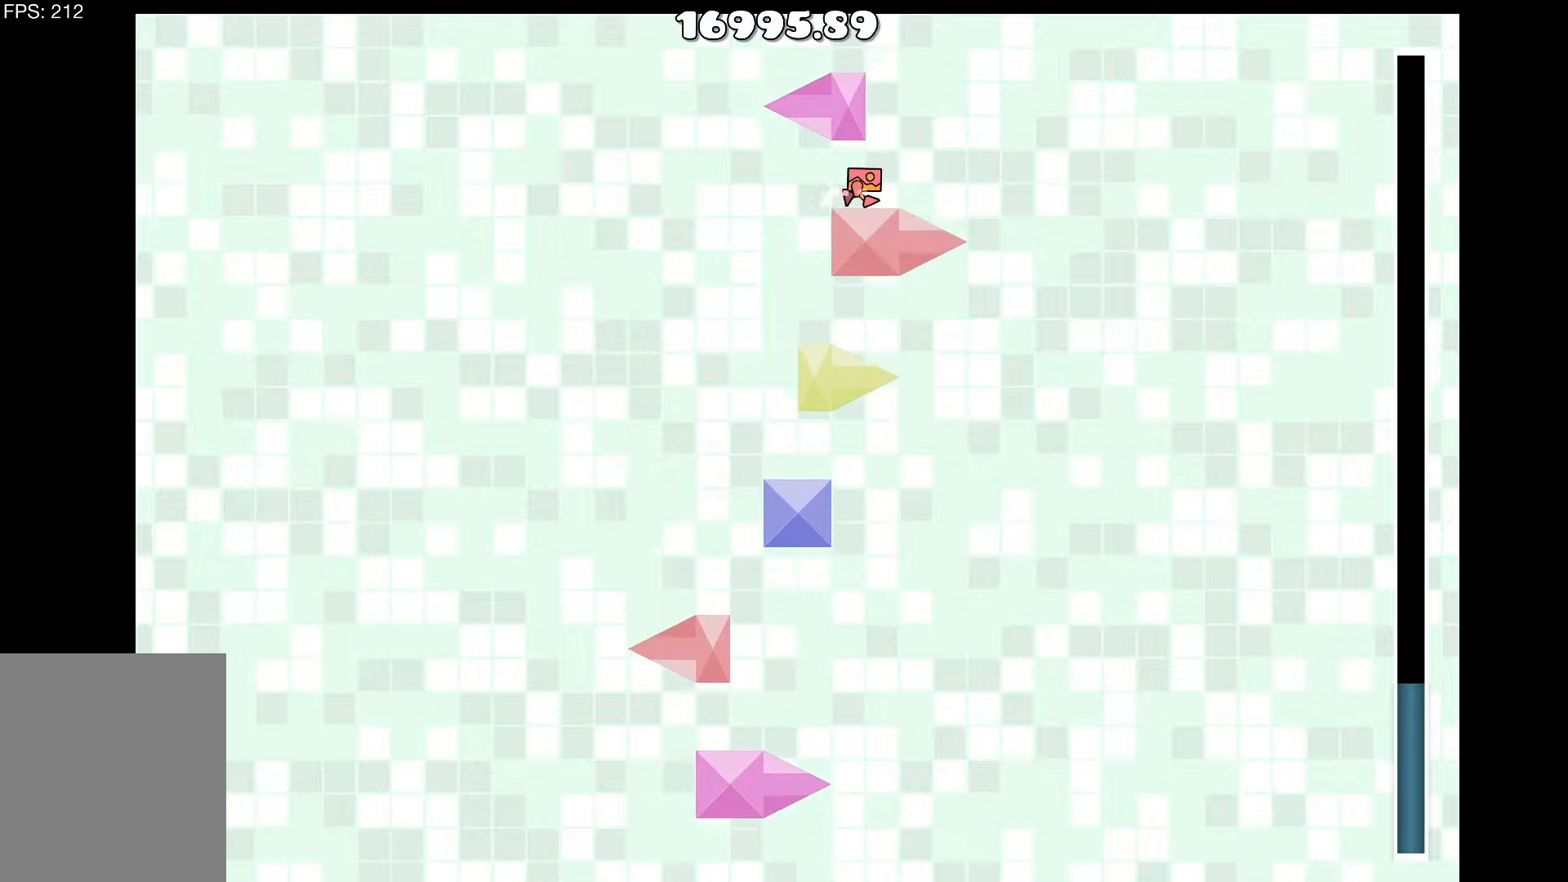
{"keys": [], "events": [[50, "d", "down"], [100, "up", "down"], [134, "d", "up"], [267, "a", "down"], [317, "up", "up"], [417, "a", "up"]]}
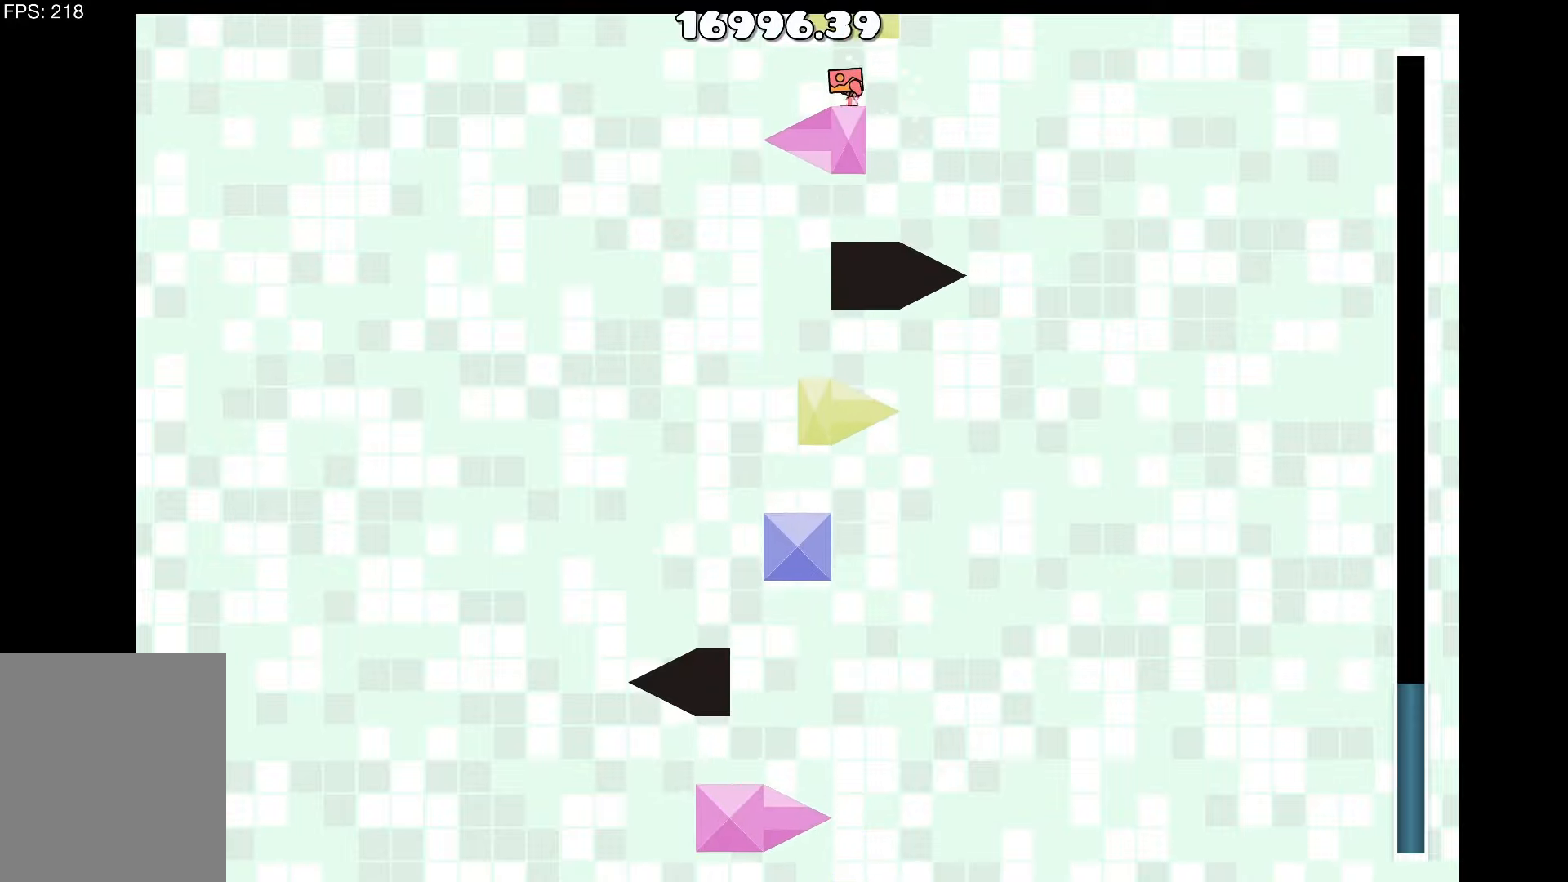
{"keys": [], "events": []}
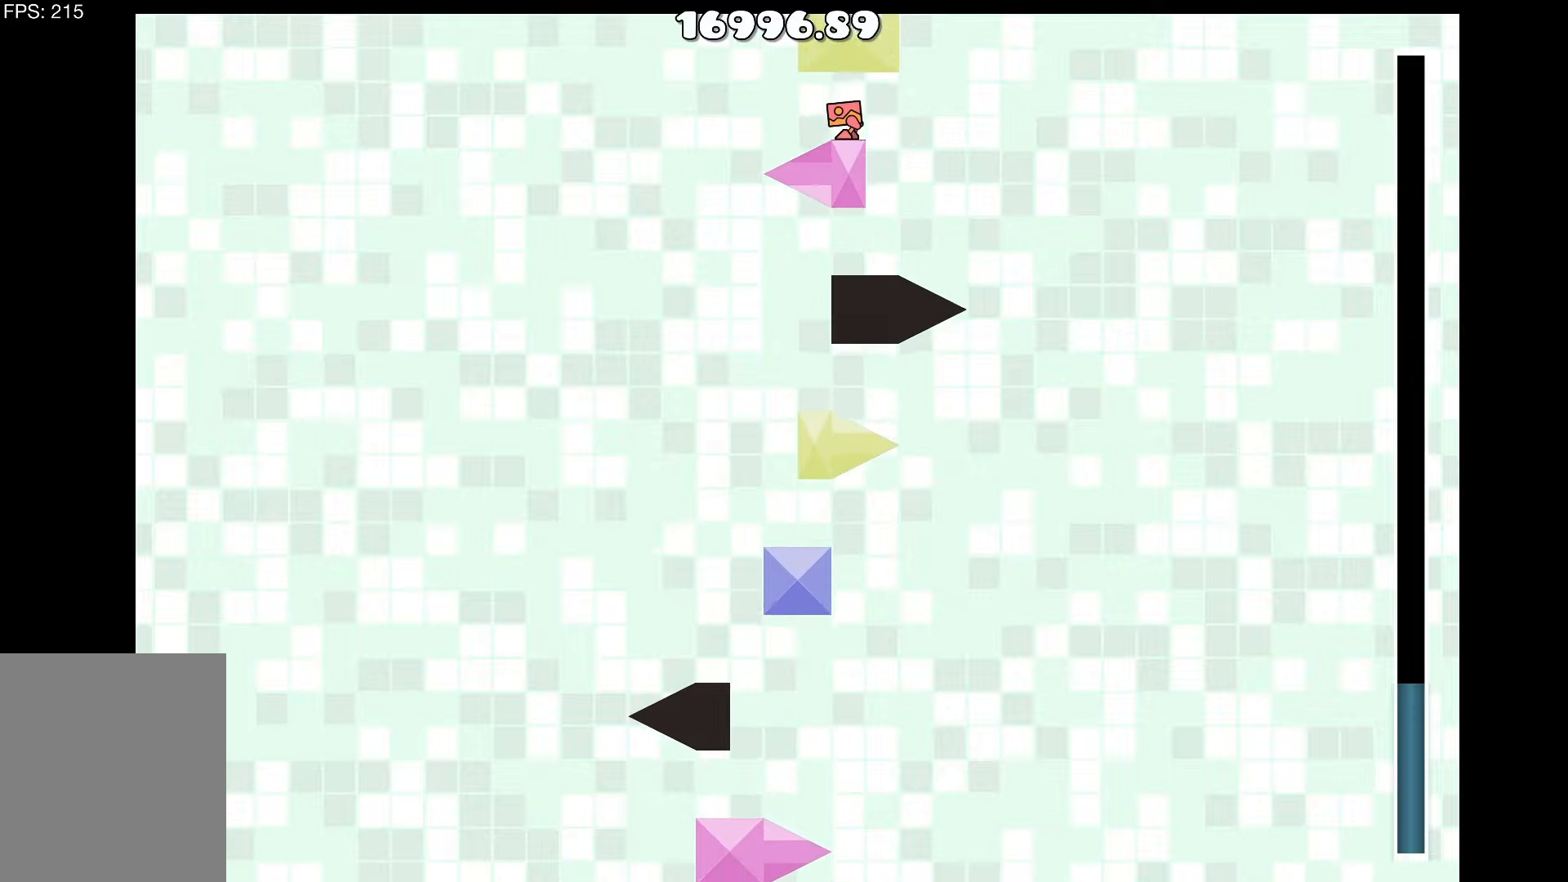
{"keys": [], "events": []}
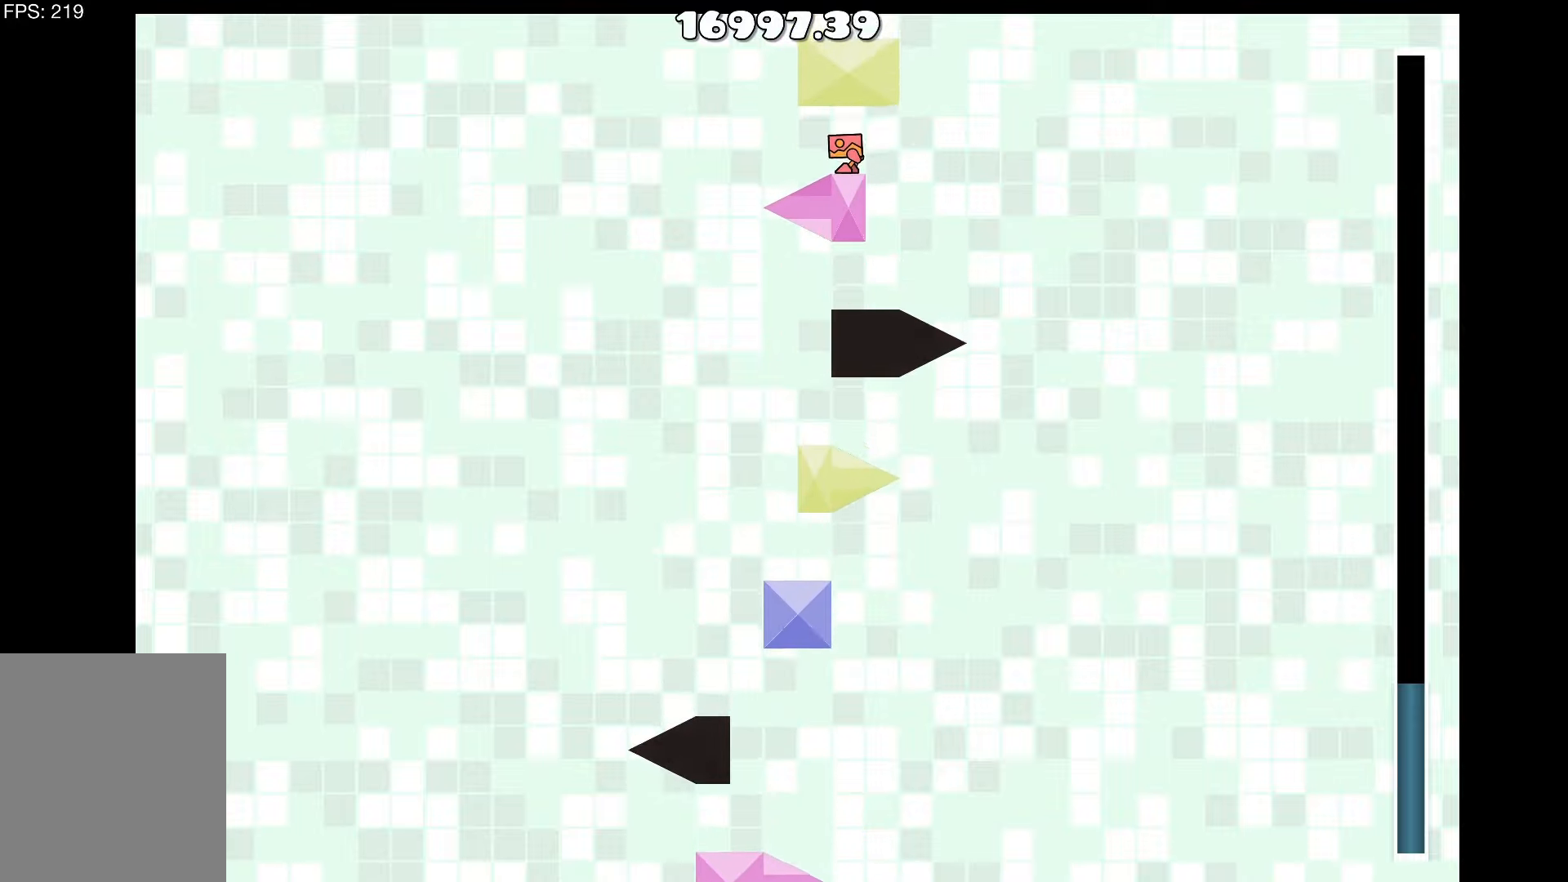
{"keys": ["d", "up"], "events": [[184, "a", "down"], [317, "up", "down"], [367, "a", "up"], [417, "d", "down"]]}
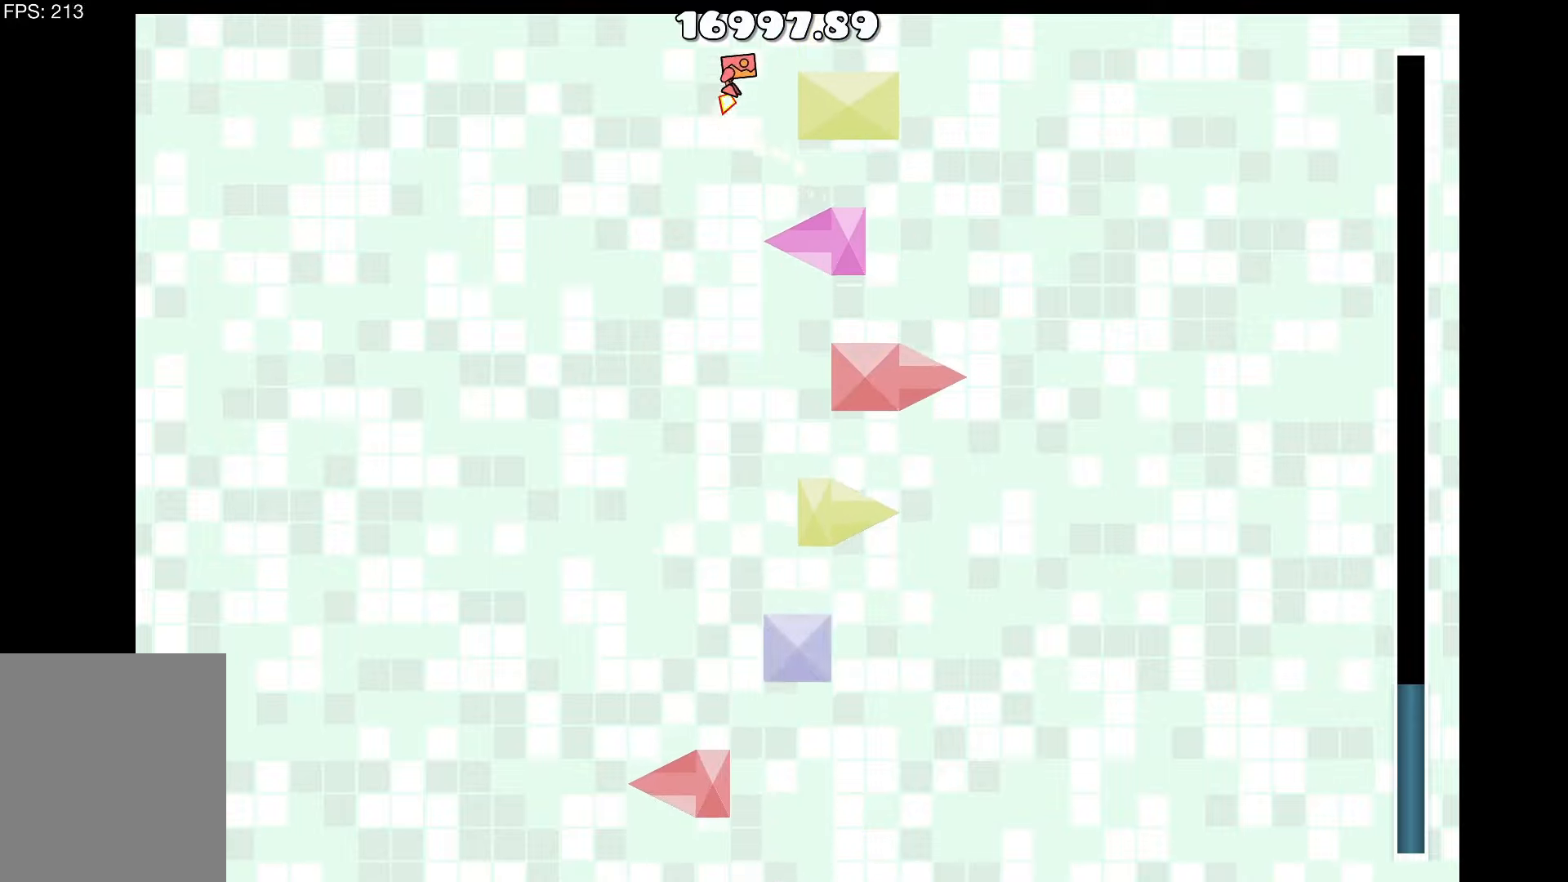
{"keys": [], "events": [[50, "up", "up"], [200, "d", "up"]]}
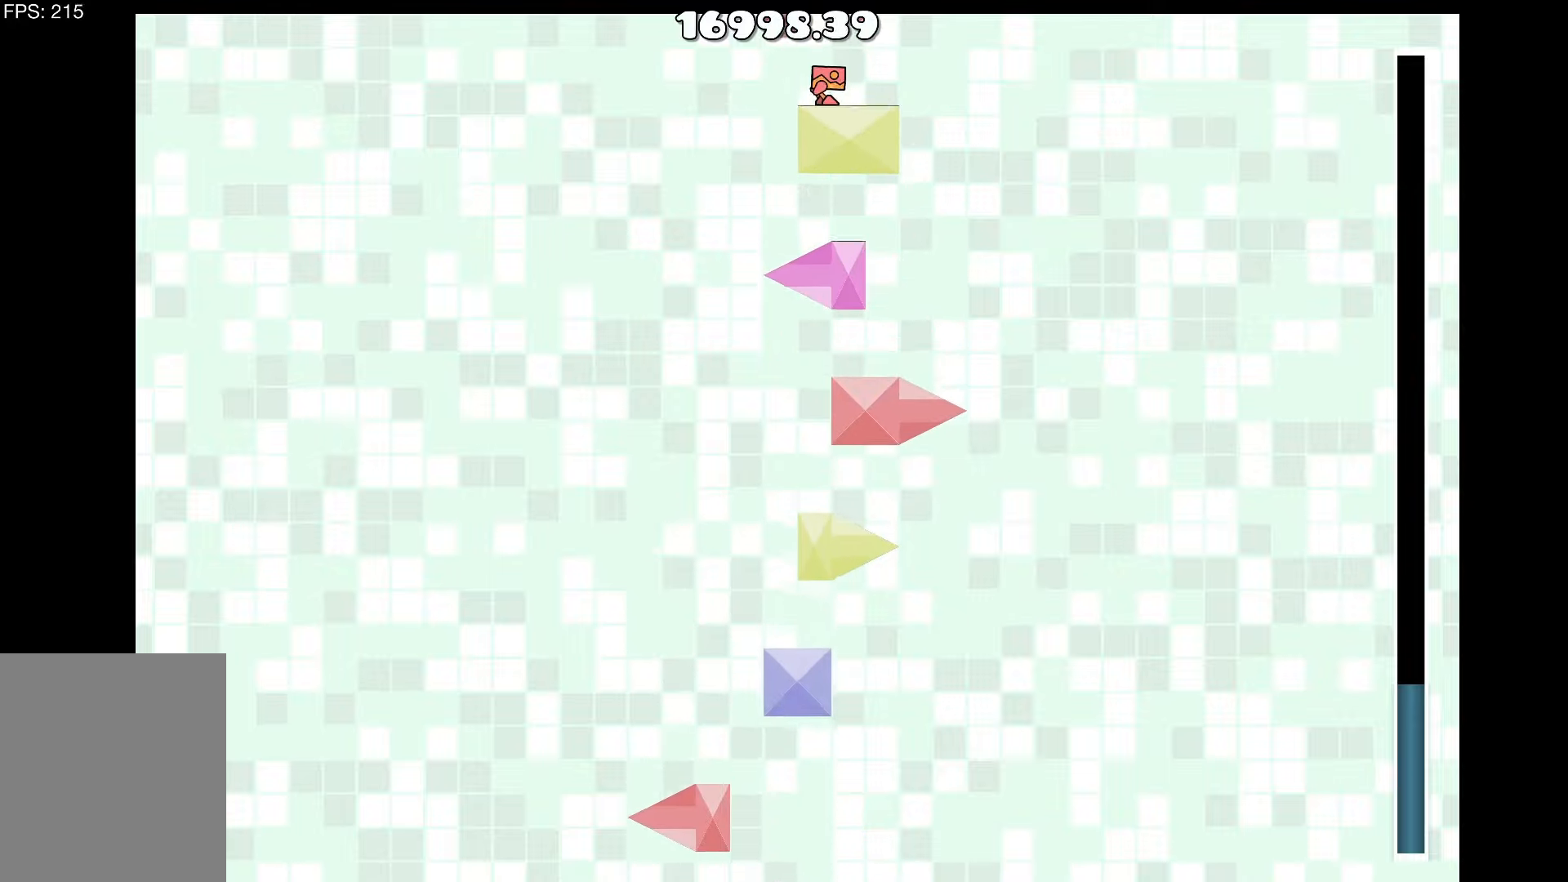
{"keys": [], "events": [[300, "d", "down"], [350, "d", "up"]]}
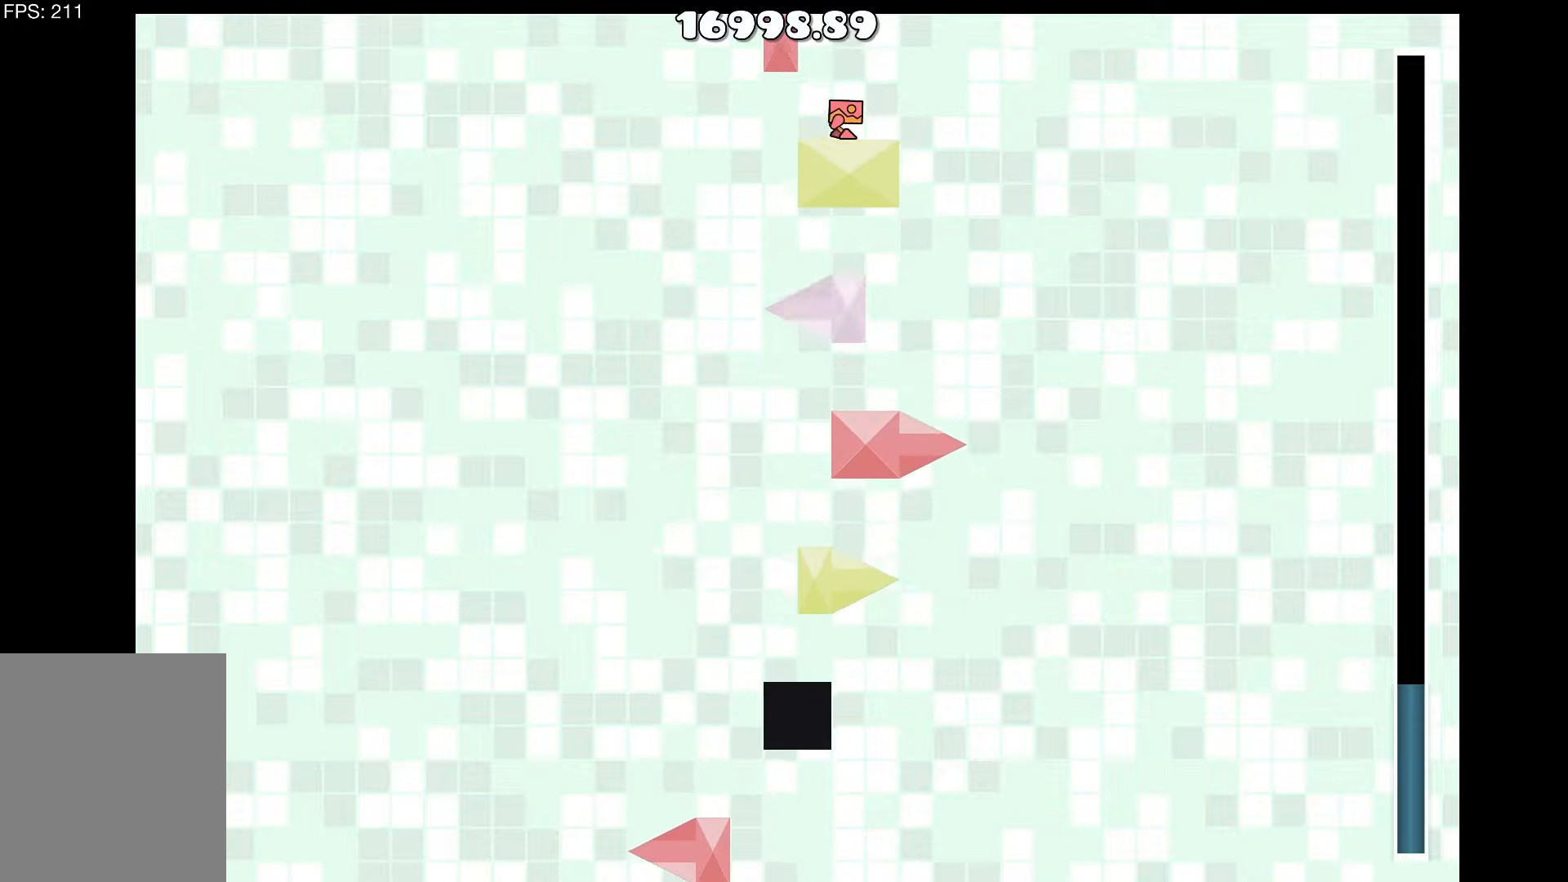
{"keys": ["up"], "events": [[267, "a", "down"], [367, "a", "up"], [500, "up", "down"]]}
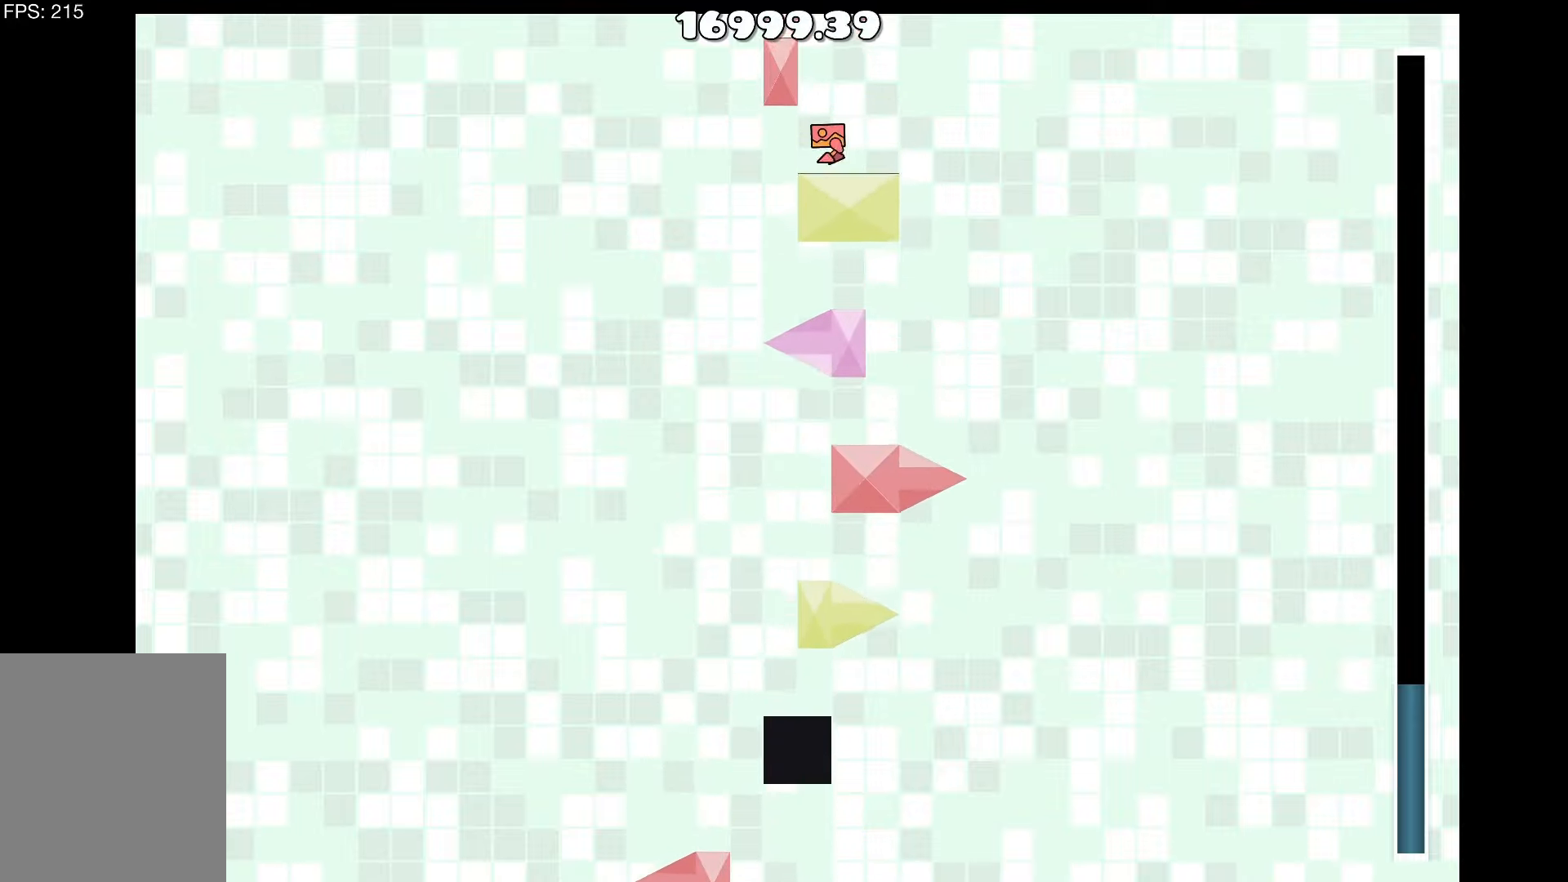
{"keys": [], "events": [[200, "a", "down"], [200, "up", "up"], [284, "a", "up"]]}
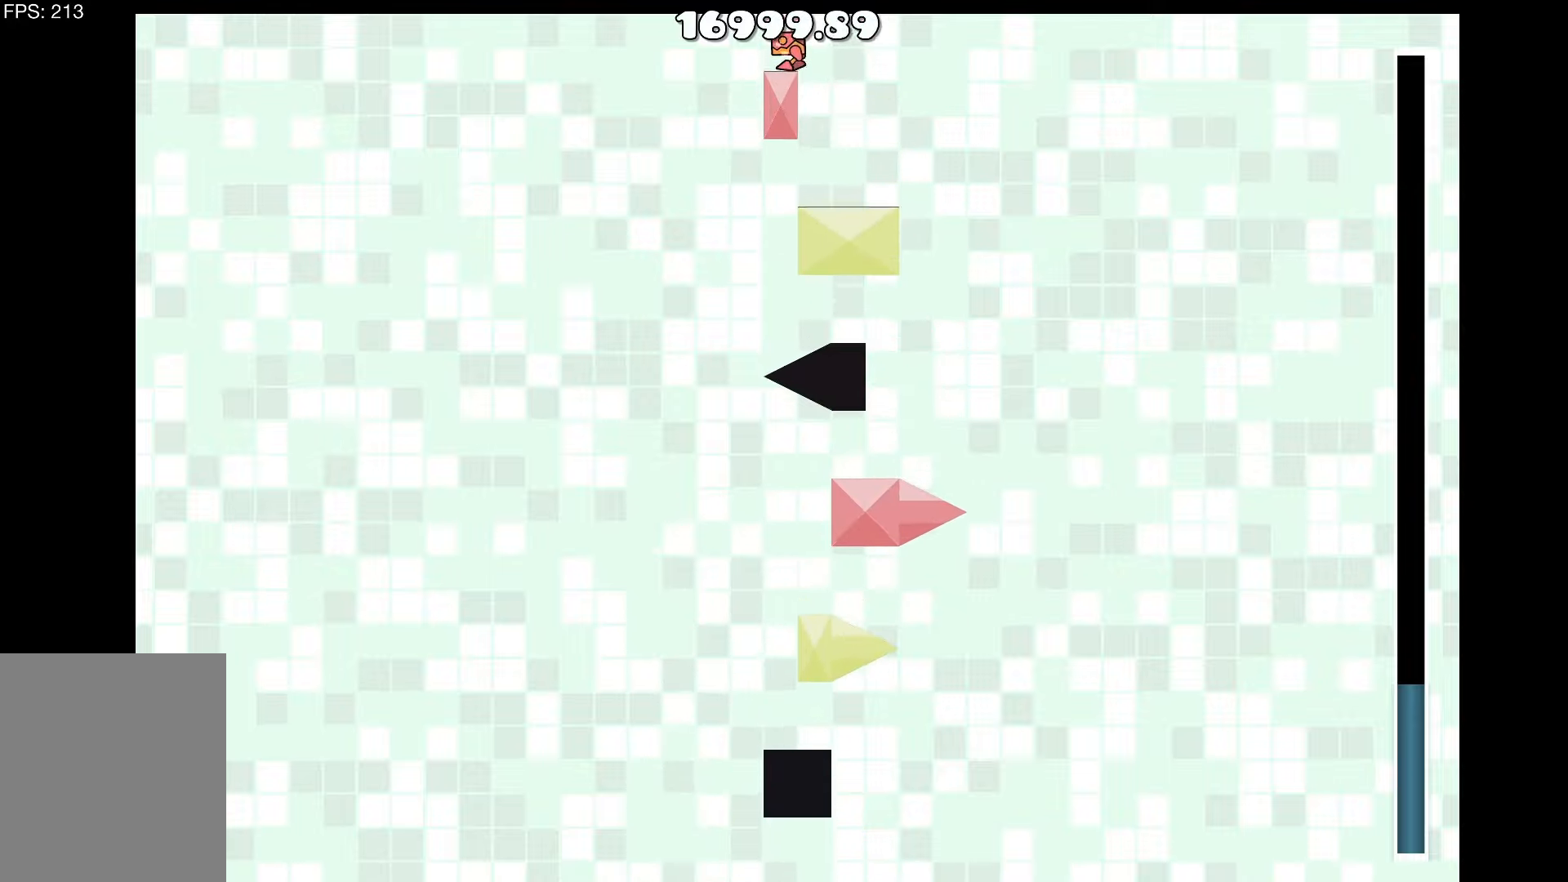
{"keys": [], "events": []}
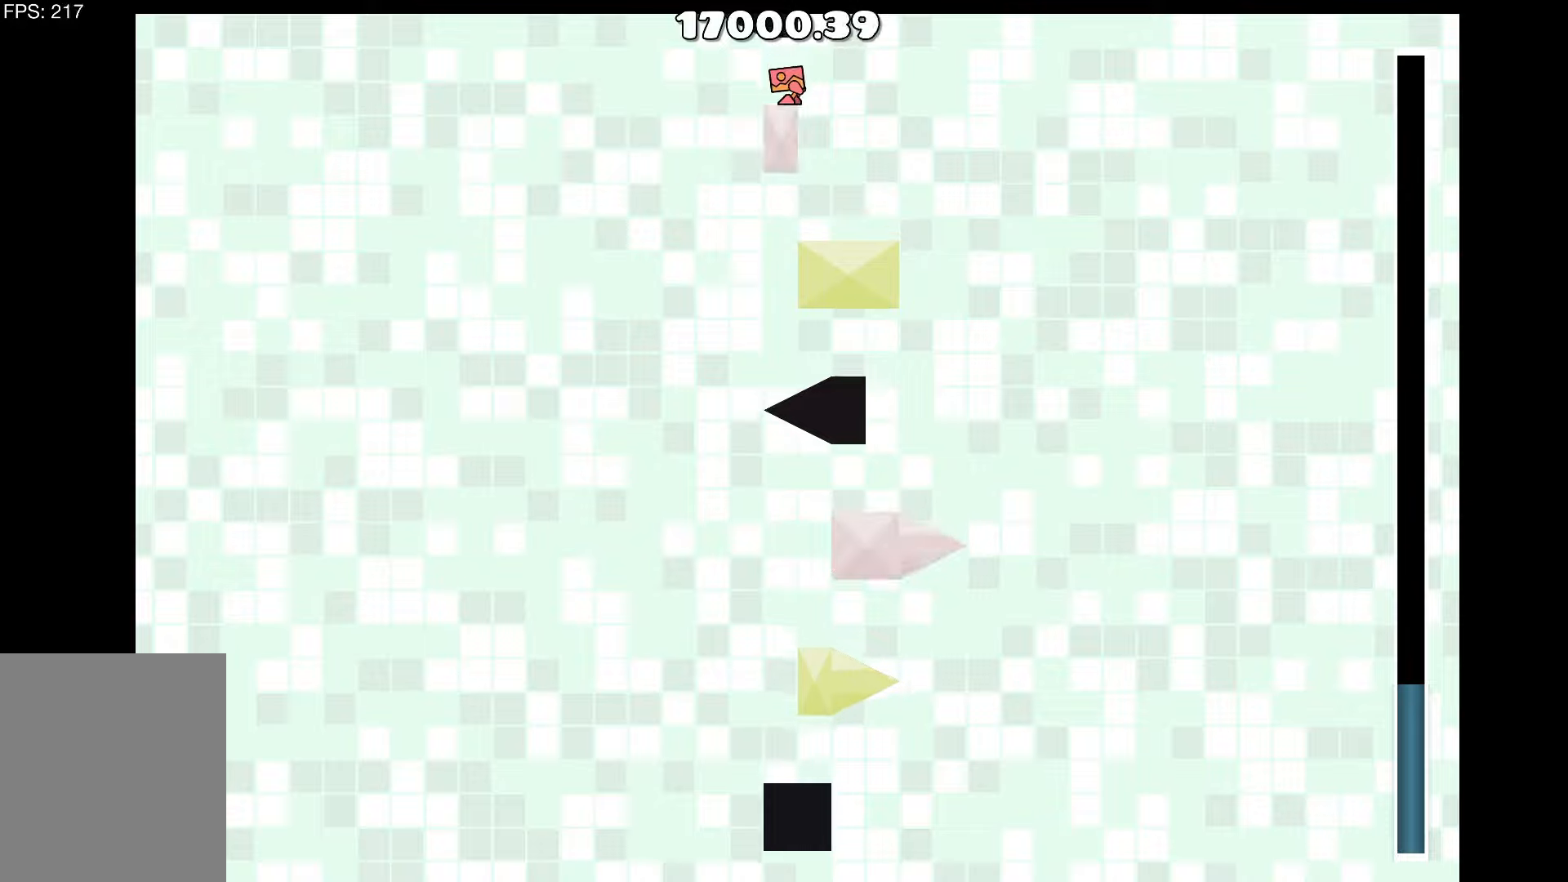
{"keys": [], "events": [[283, "d", "down"], [416, "d", "up"]]}
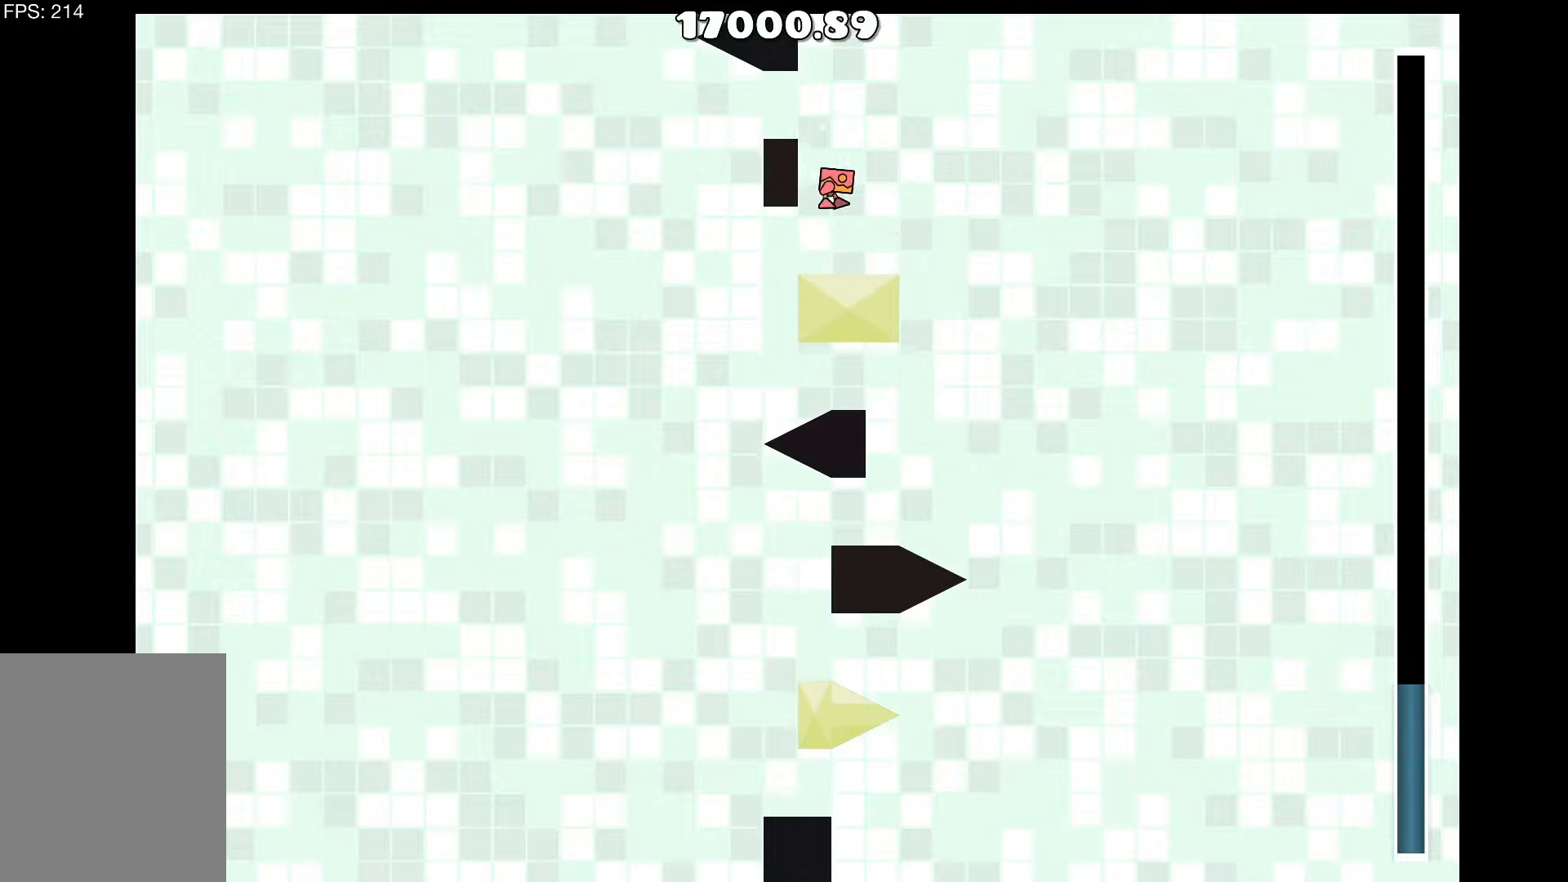
{"keys": [], "events": []}
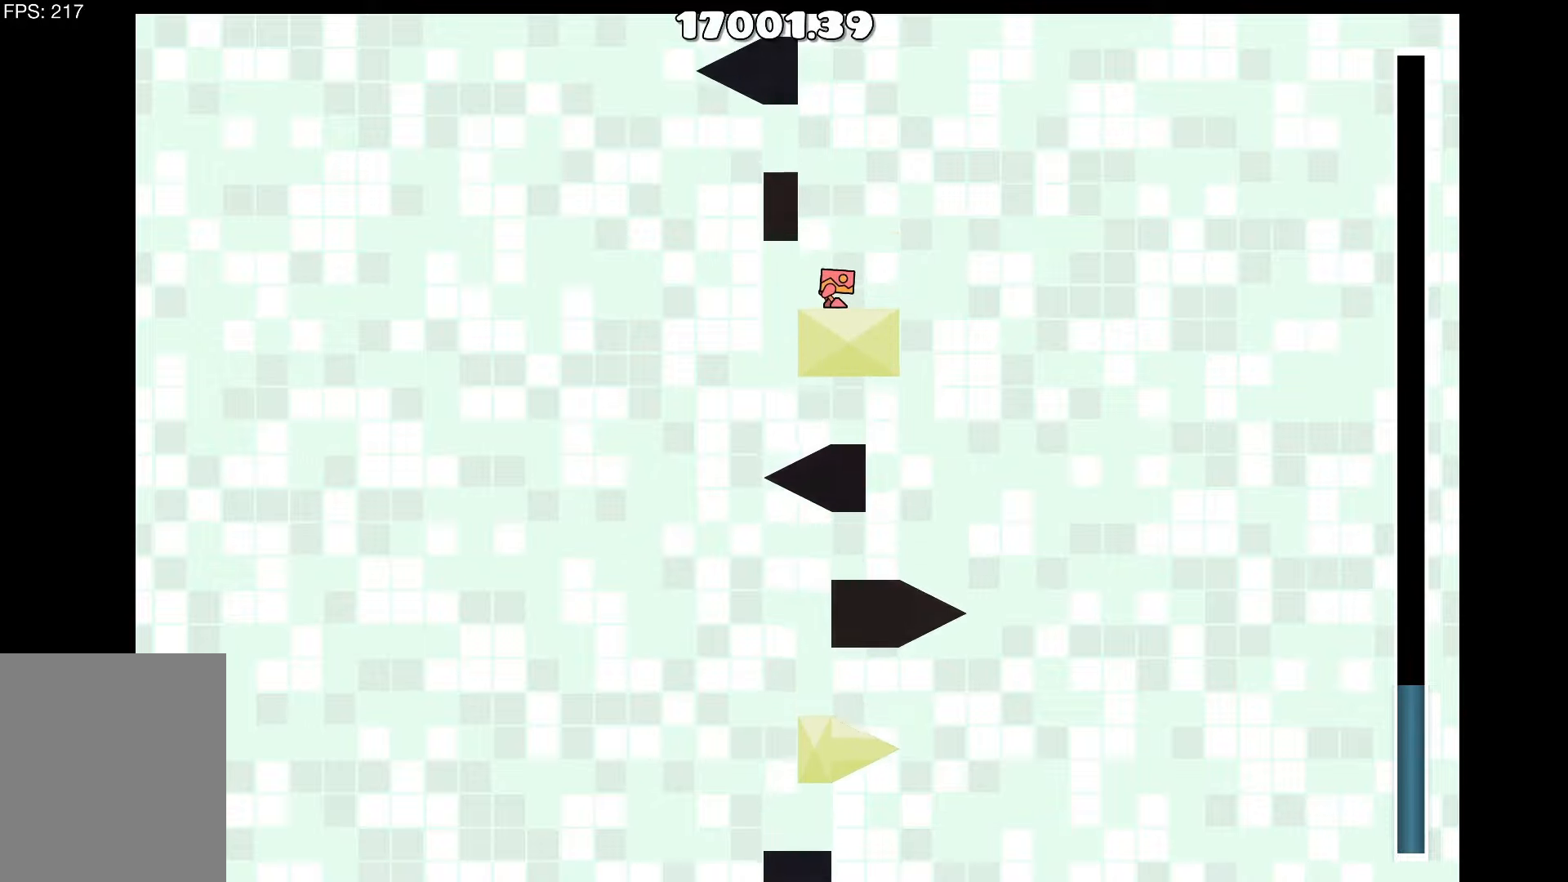
{"keys": ["up"], "events": [[350, "up", "down"]]}
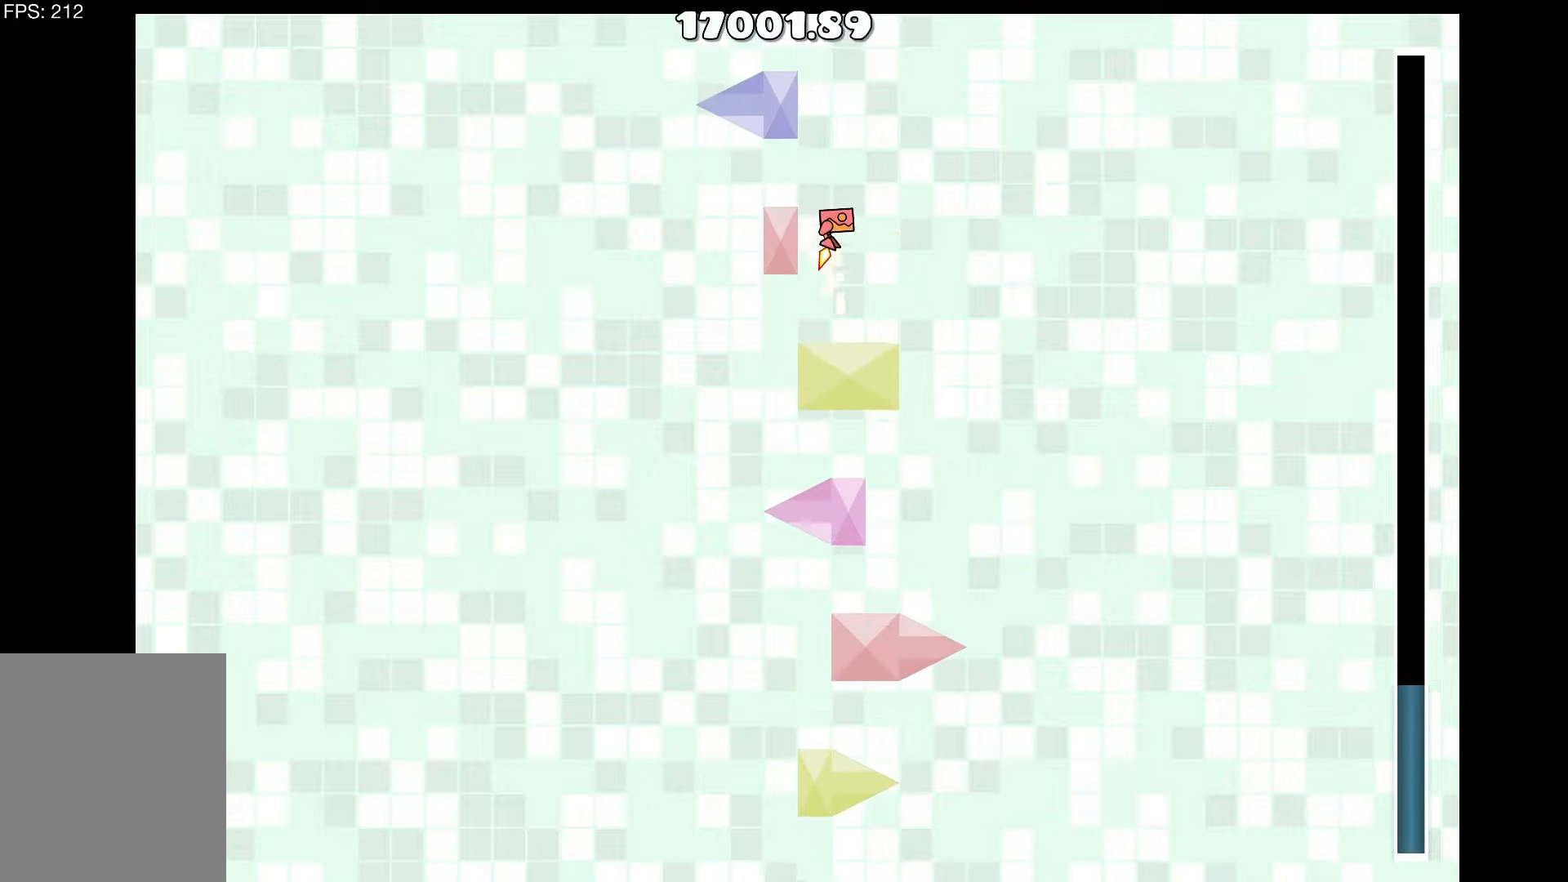
{"keys": ["up"], "events": [[50, "a", "down"], [100, "up", "up"], [183, "a", "up"], [316, "d", "down"], [466, "d", "up"], [466, "up", "down"]]}
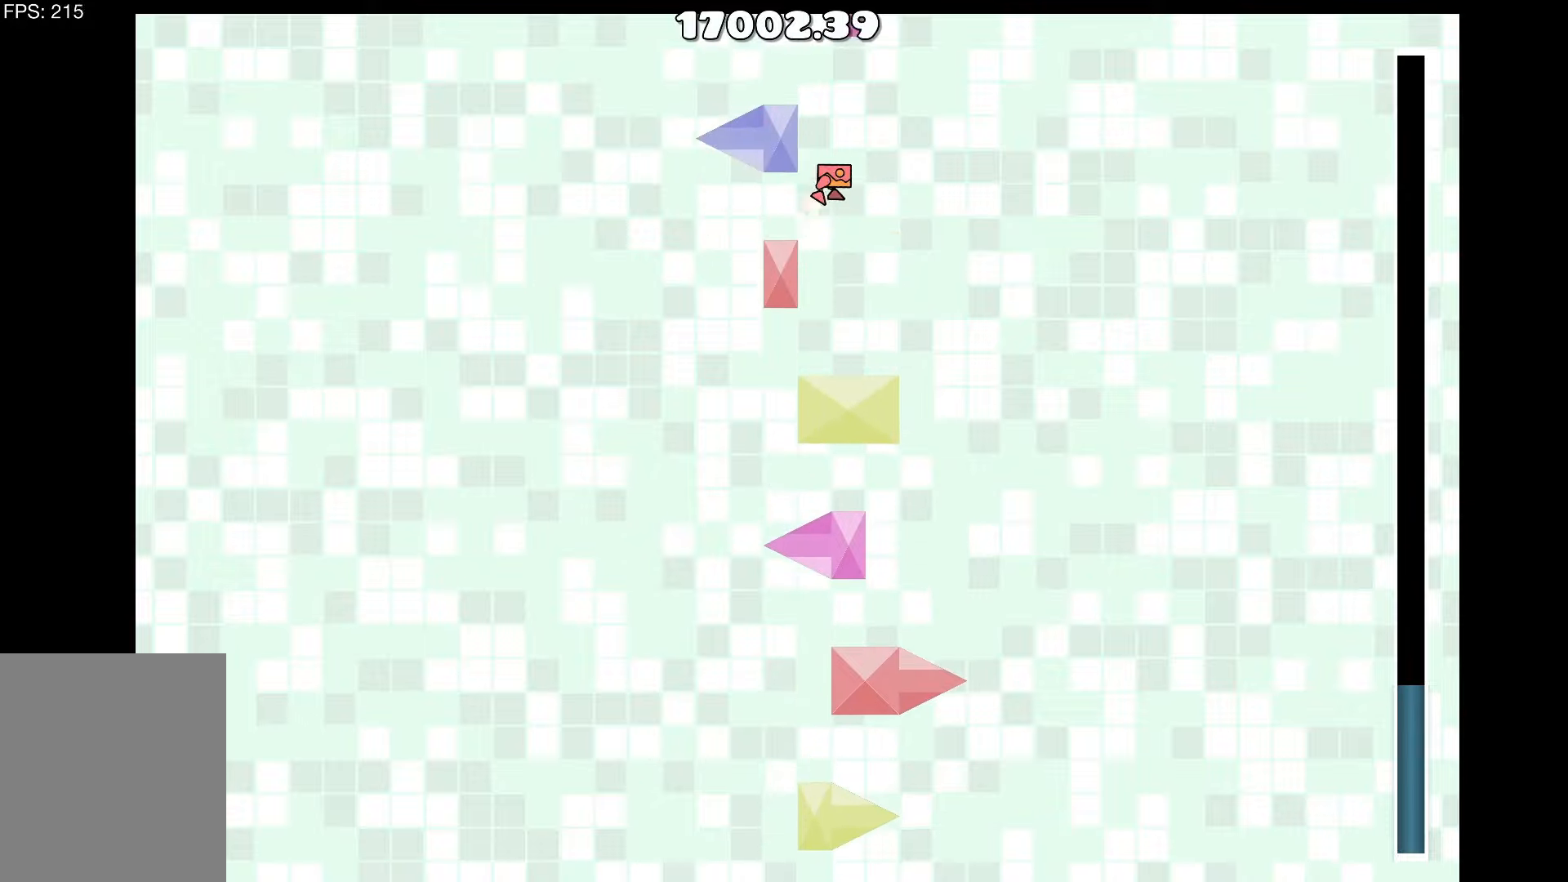
{"keys": [], "events": [[100, "a", "down"], [150, "up", "up"], [233, "a", "up"]]}
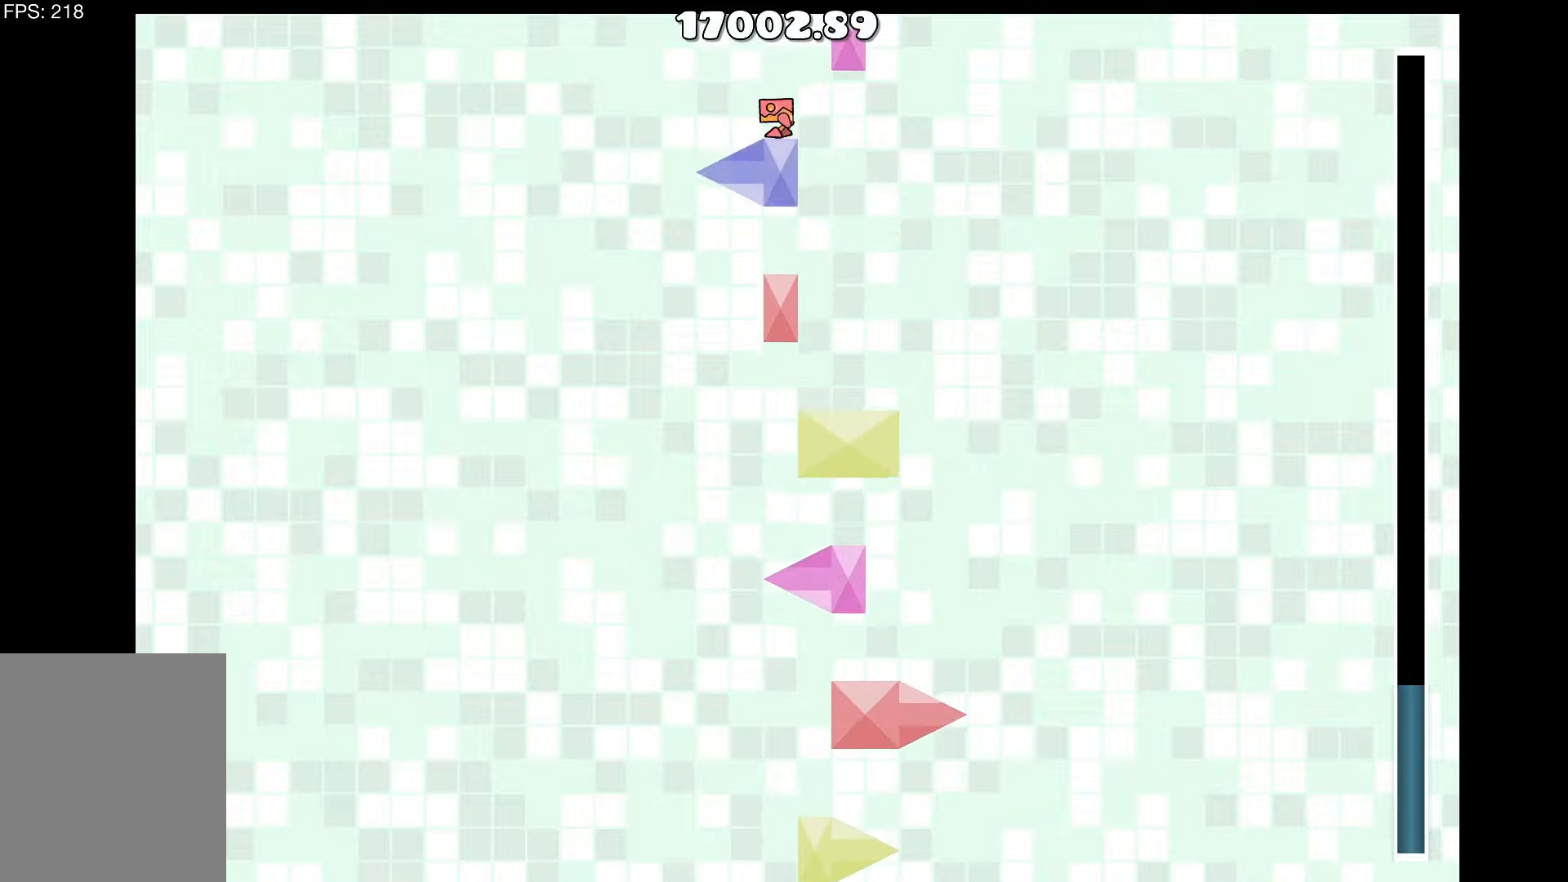
{"keys": [], "events": []}
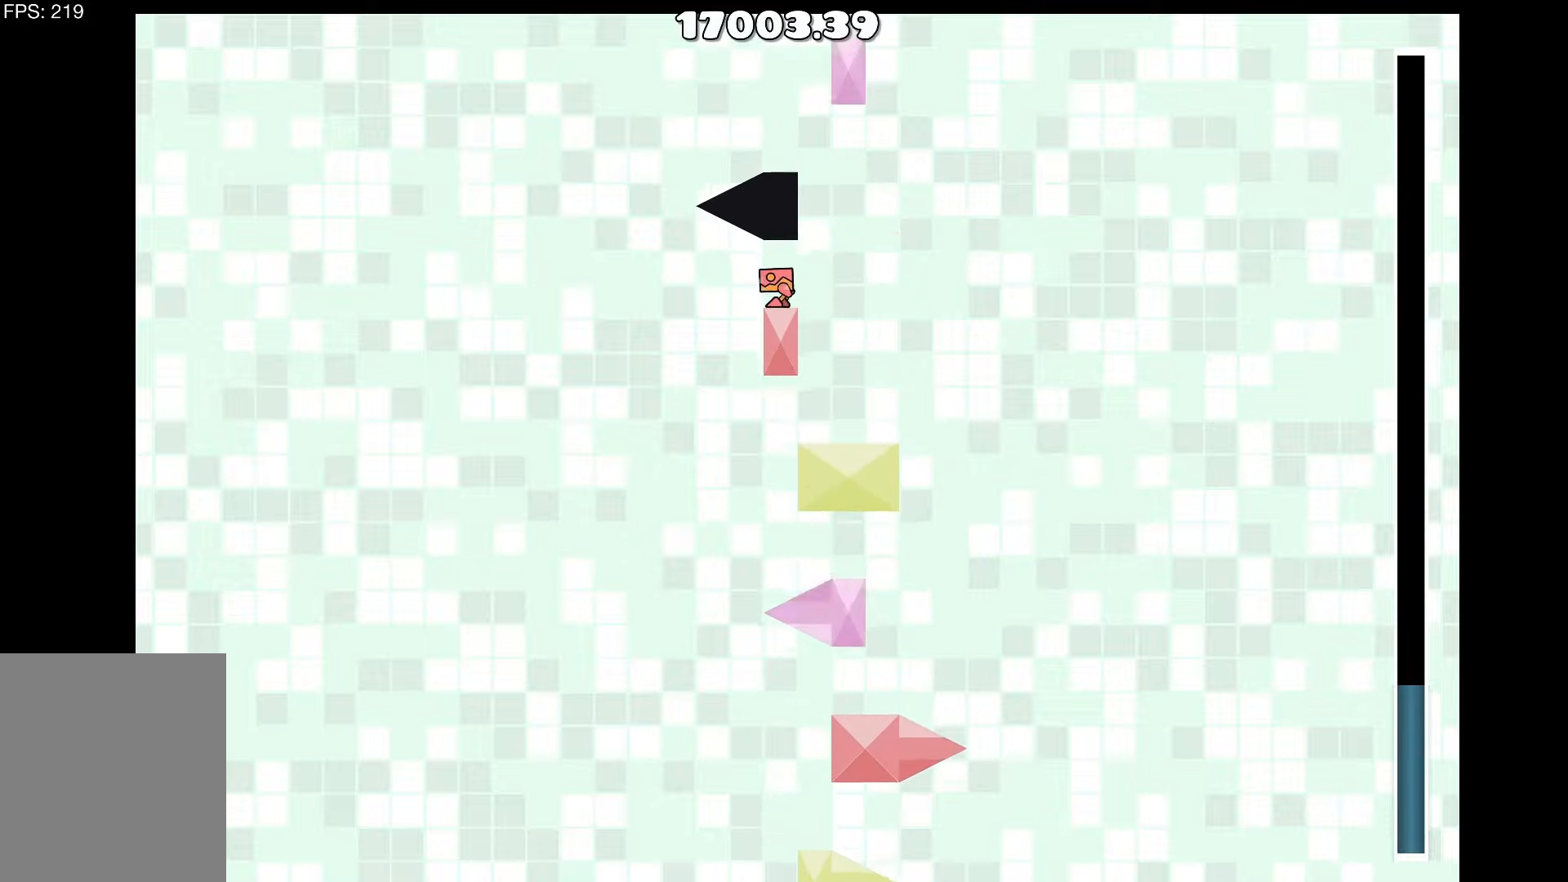
{"keys": [], "events": []}
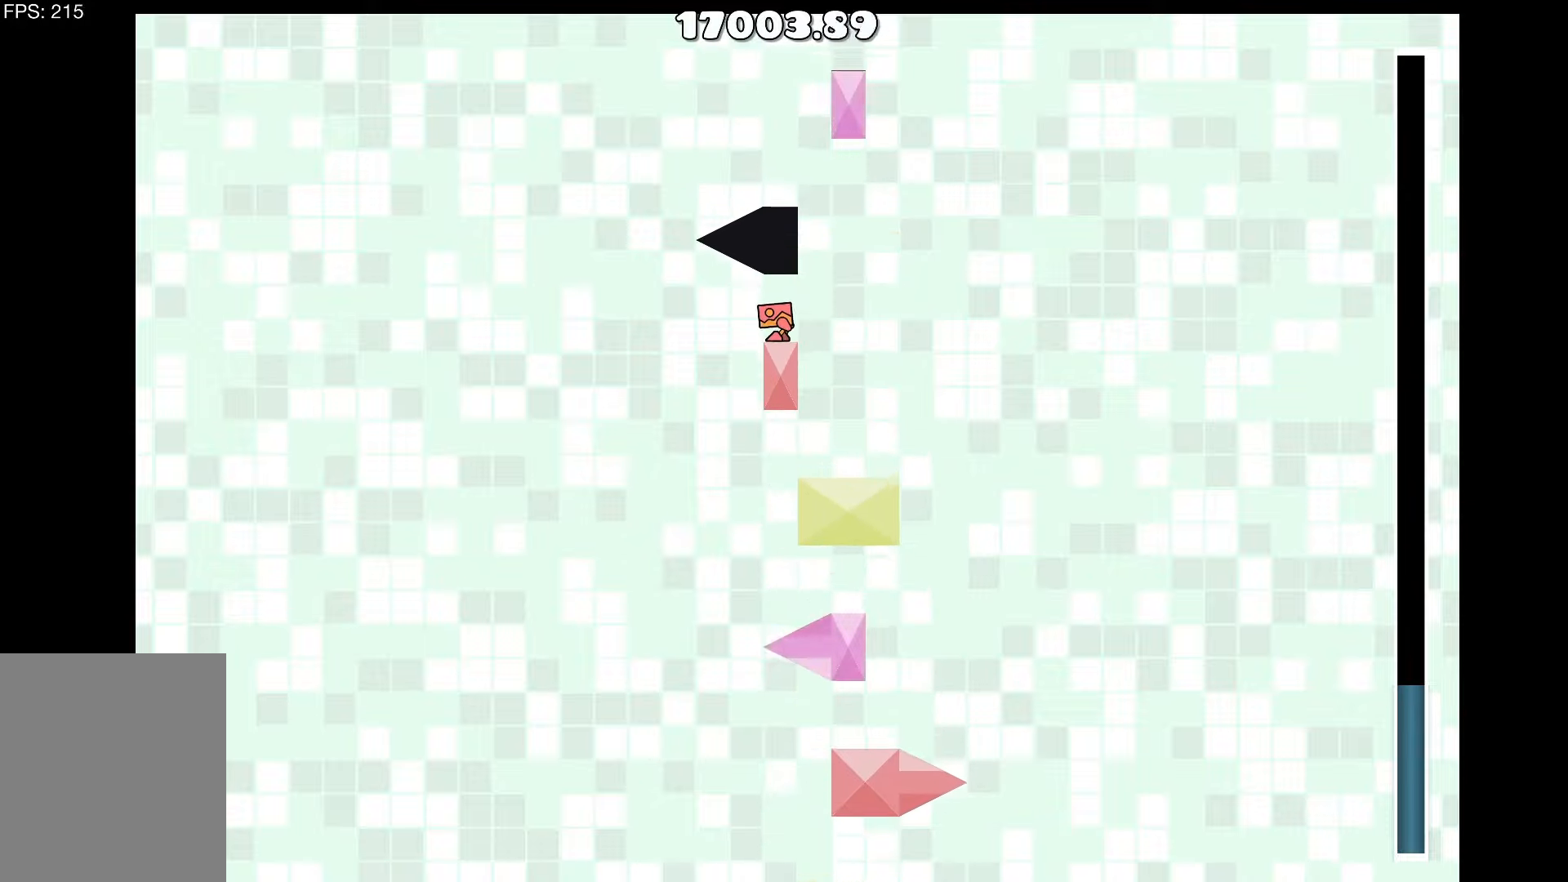
{"keys": [], "events": []}
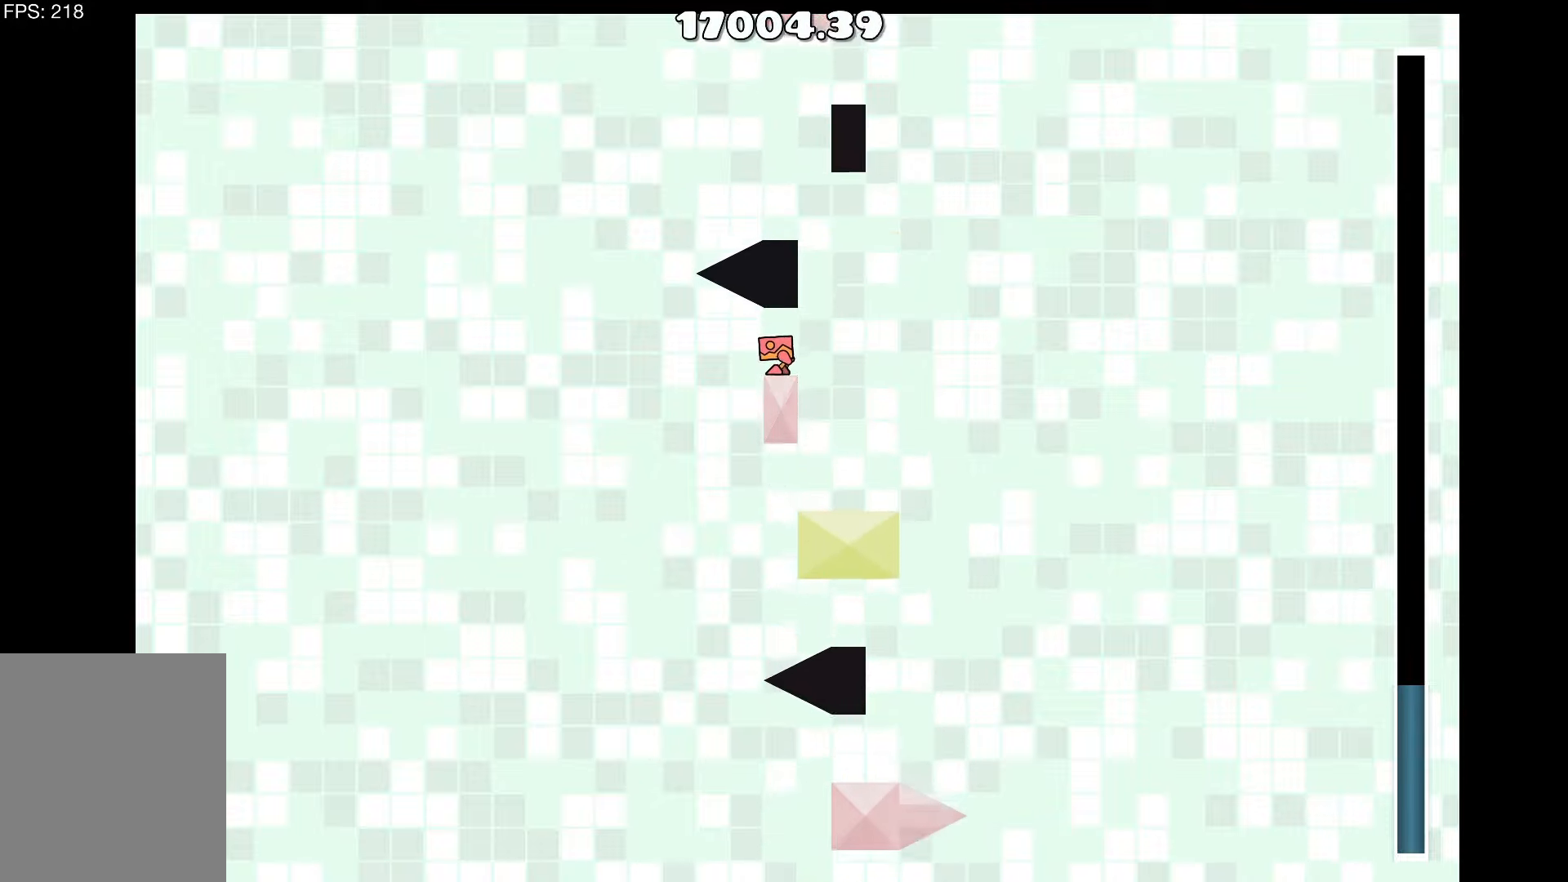
{"keys": [], "events": [[266, "d", "down"], [400, "d", "up"]]}
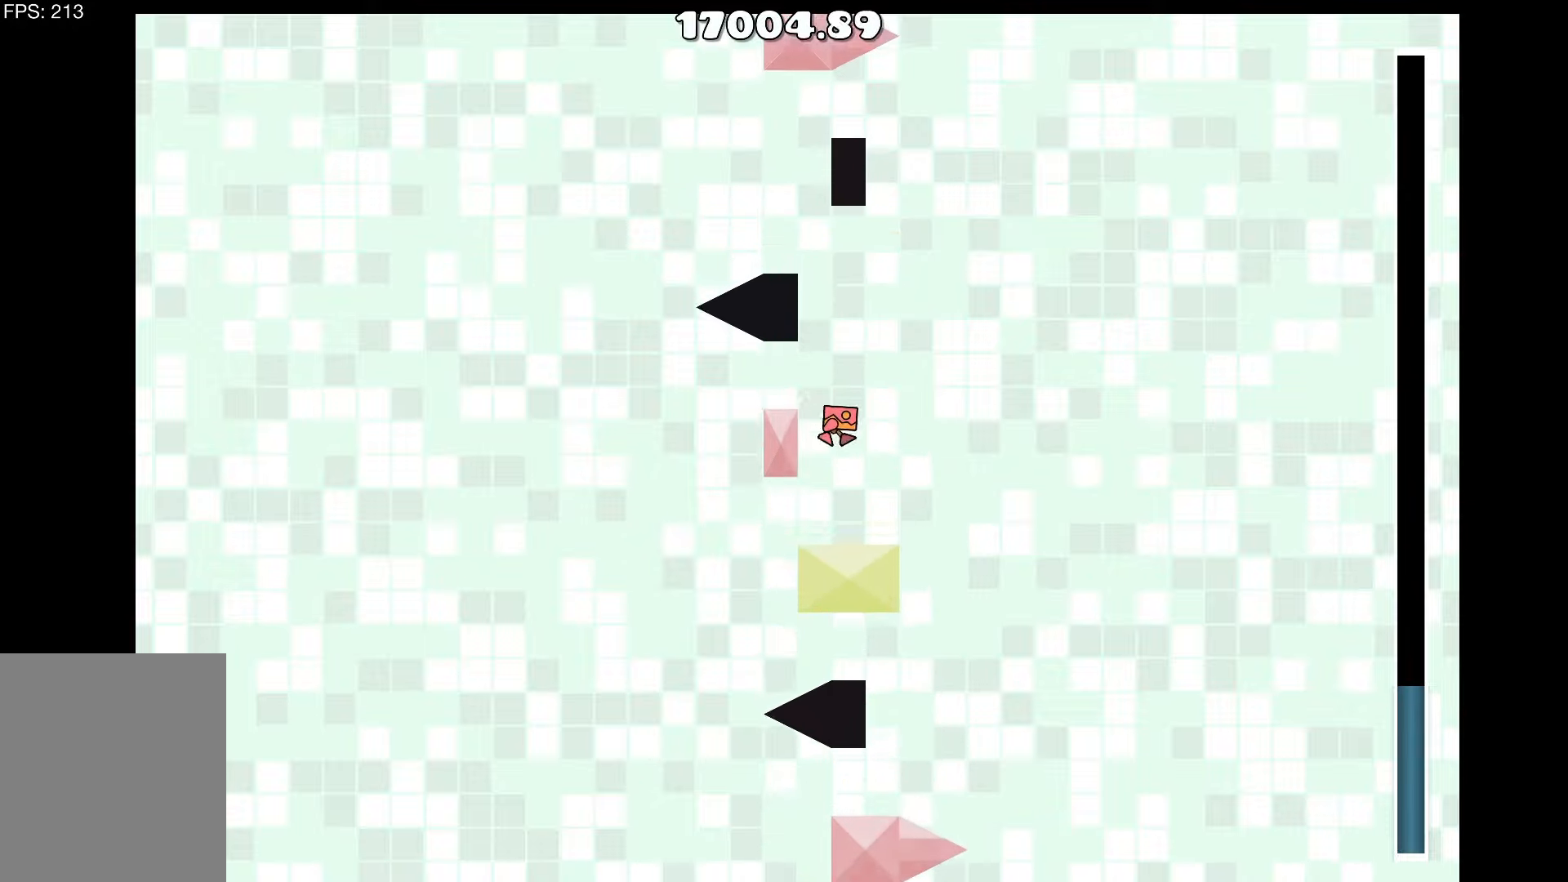
{"keys": [], "events": []}
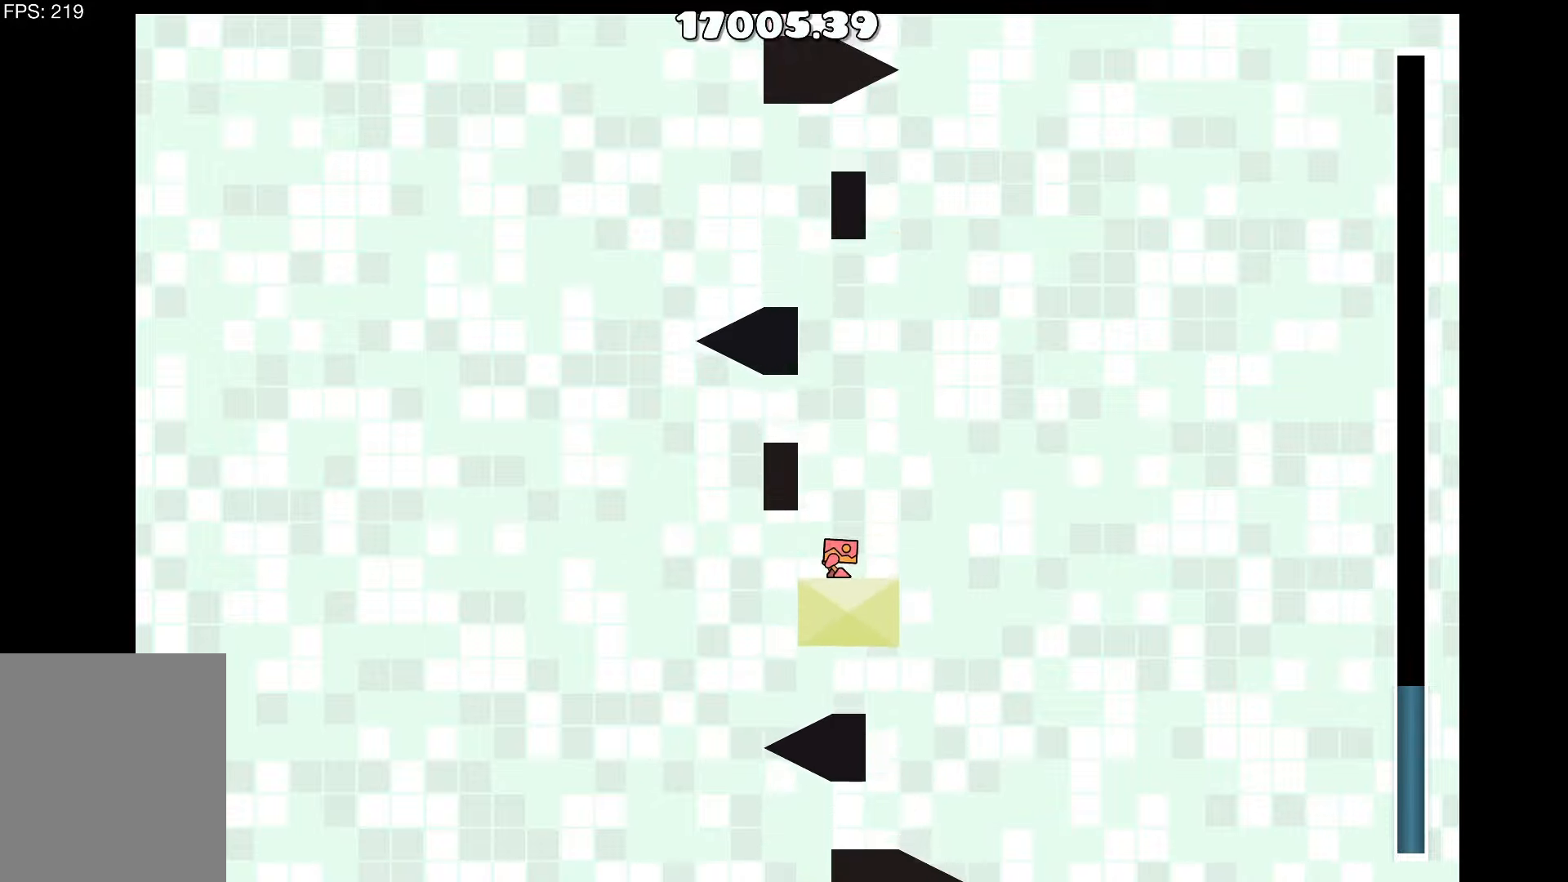
{"keys": [], "events": []}
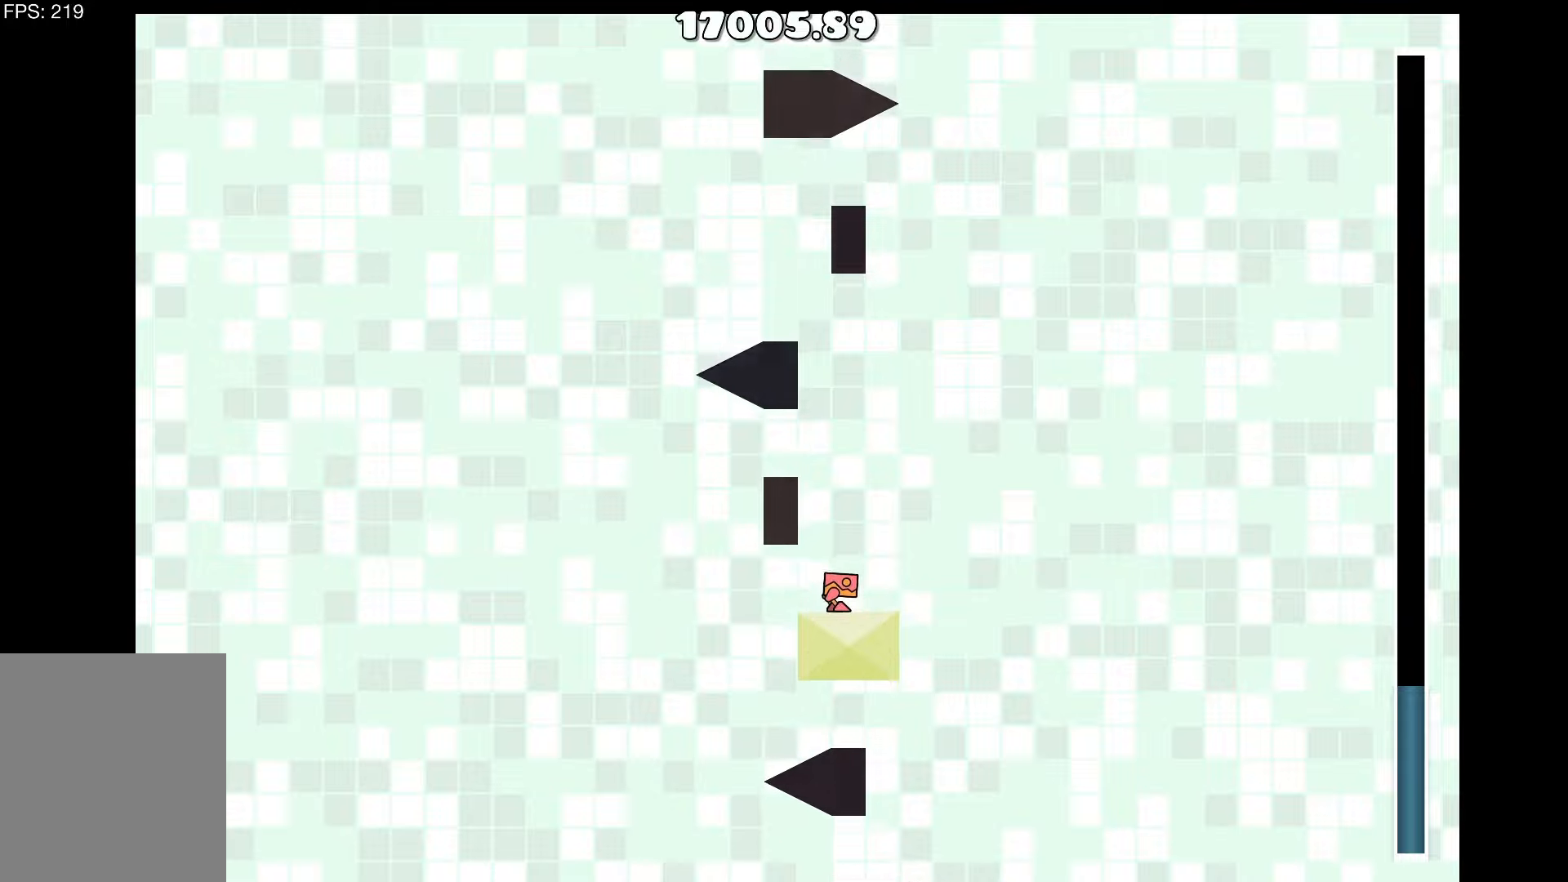
{"keys": [], "events": [[167, "up", "down"], [350, "a", "down"], [350, "up", "up"], [500, "a", "up"]]}
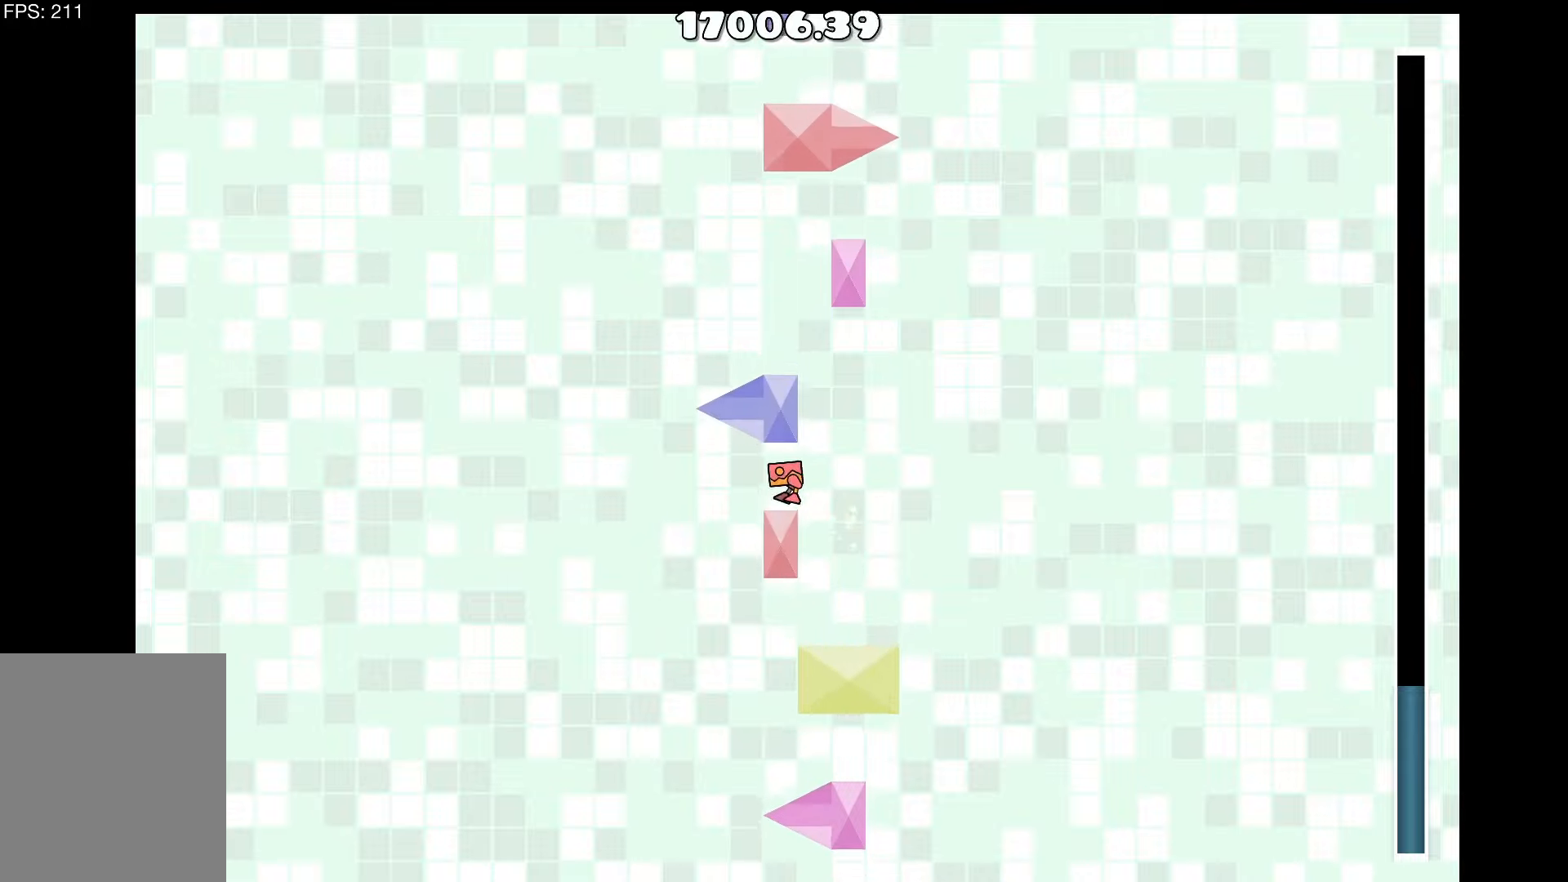
{"keys": ["a"], "events": [[100, "d", "down"], [233, "d", "up"], [233, "up", "down"], [383, "a", "down"], [417, "up", "up"]]}
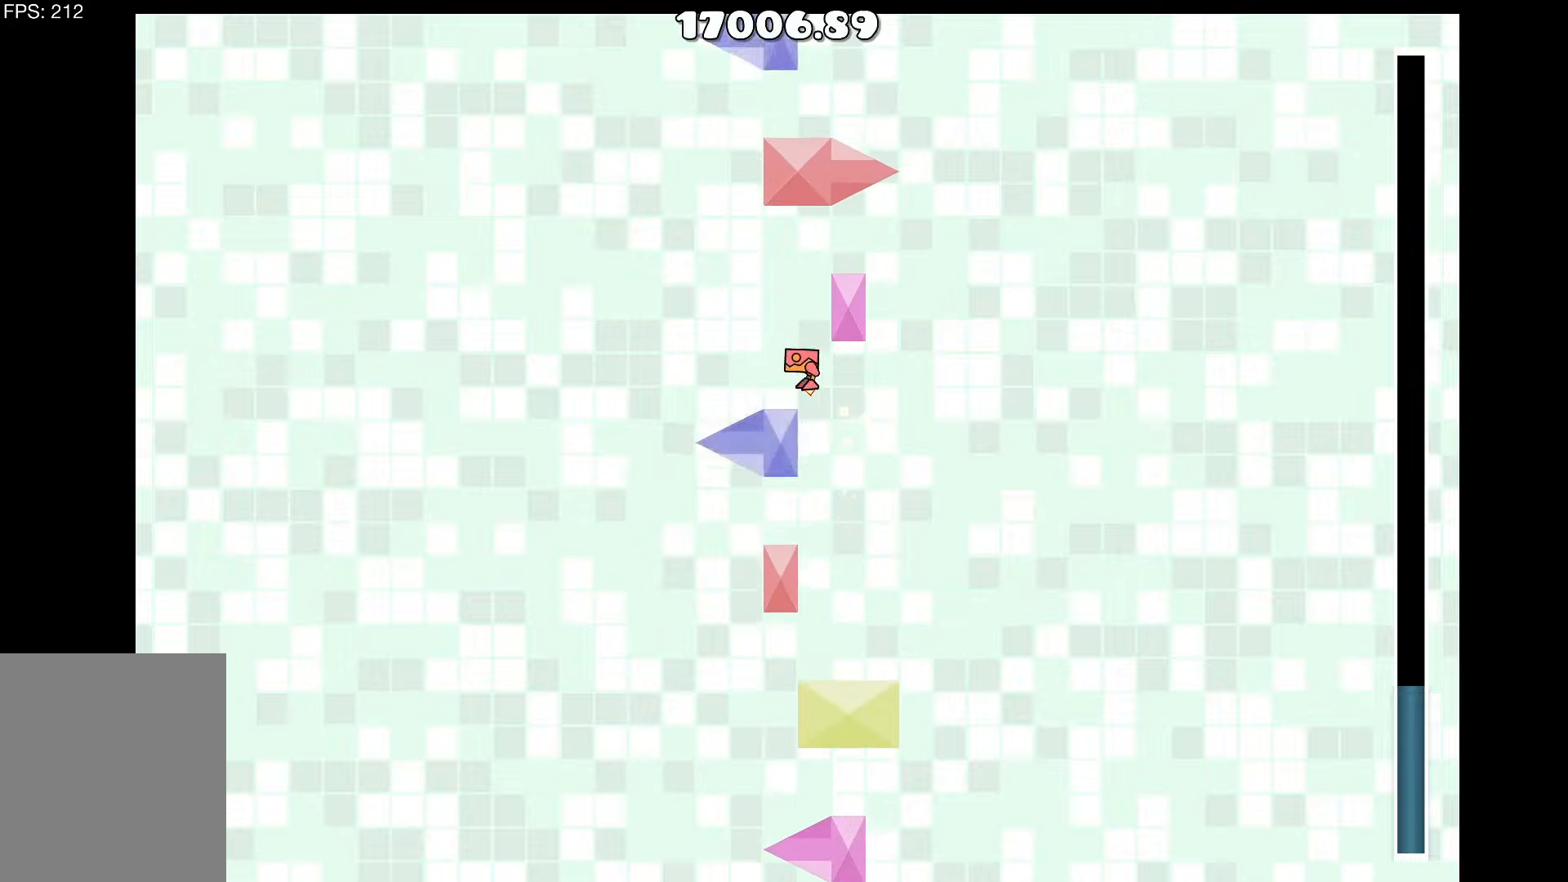
{"keys": [], "events": [[17, "a", "up"], [100, "up", "down"], [250, "d", "down"], [300, "up", "up"], [383, "d", "up"]]}
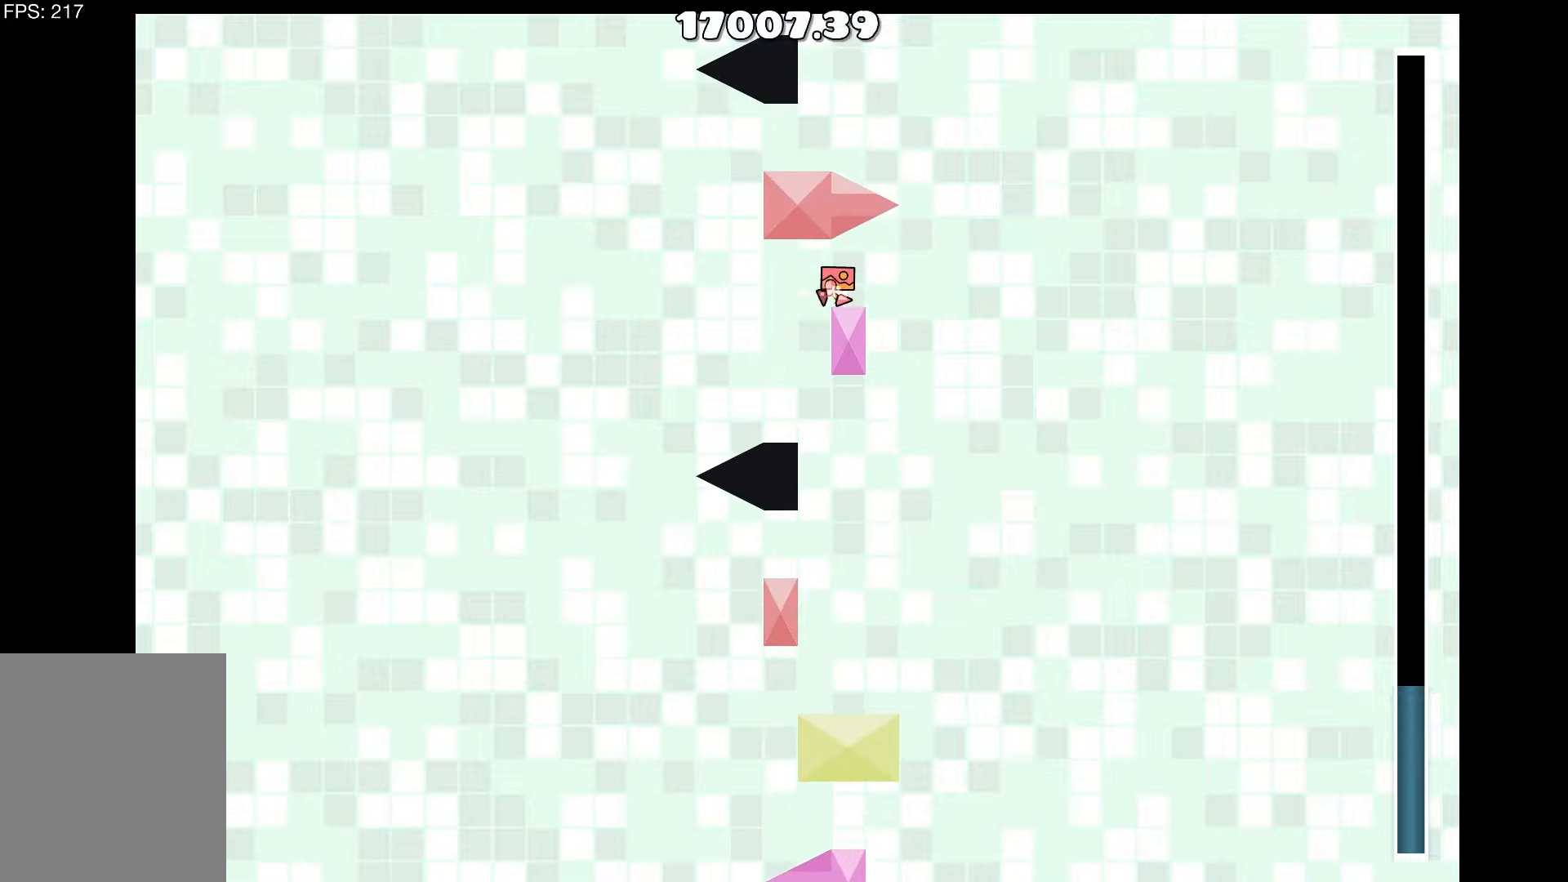
{"keys": ["a"], "events": [[67, "d", "down"], [217, "up", "down"], [267, "d", "up"], [300, "a", "down"], [500, "up", "up"]]}
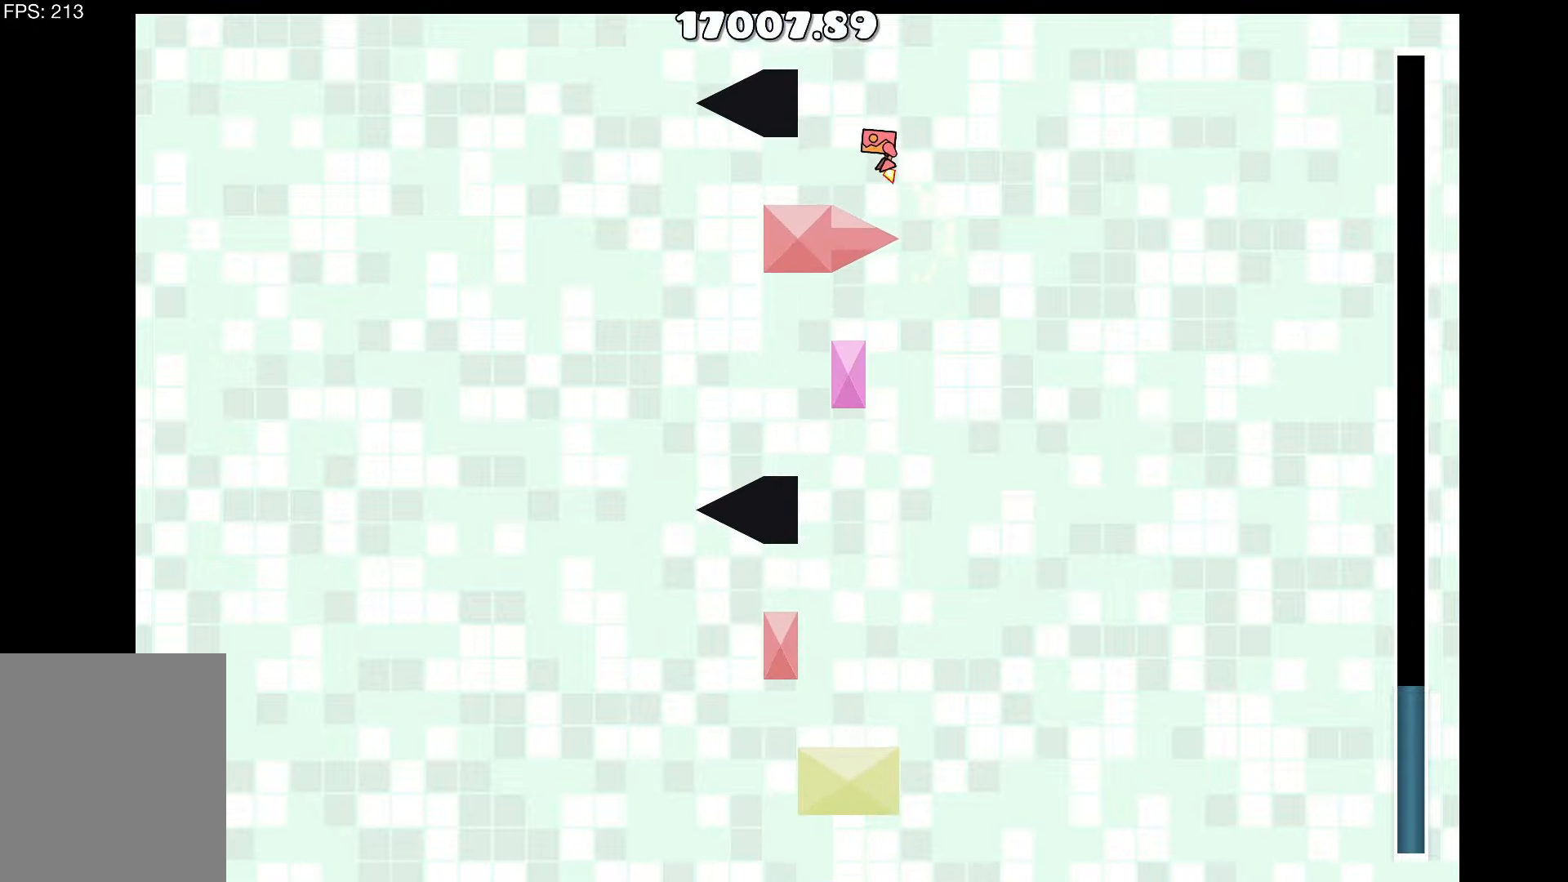
{"keys": ["d"], "events": [[133, "a", "up"], [467, "d", "down"]]}
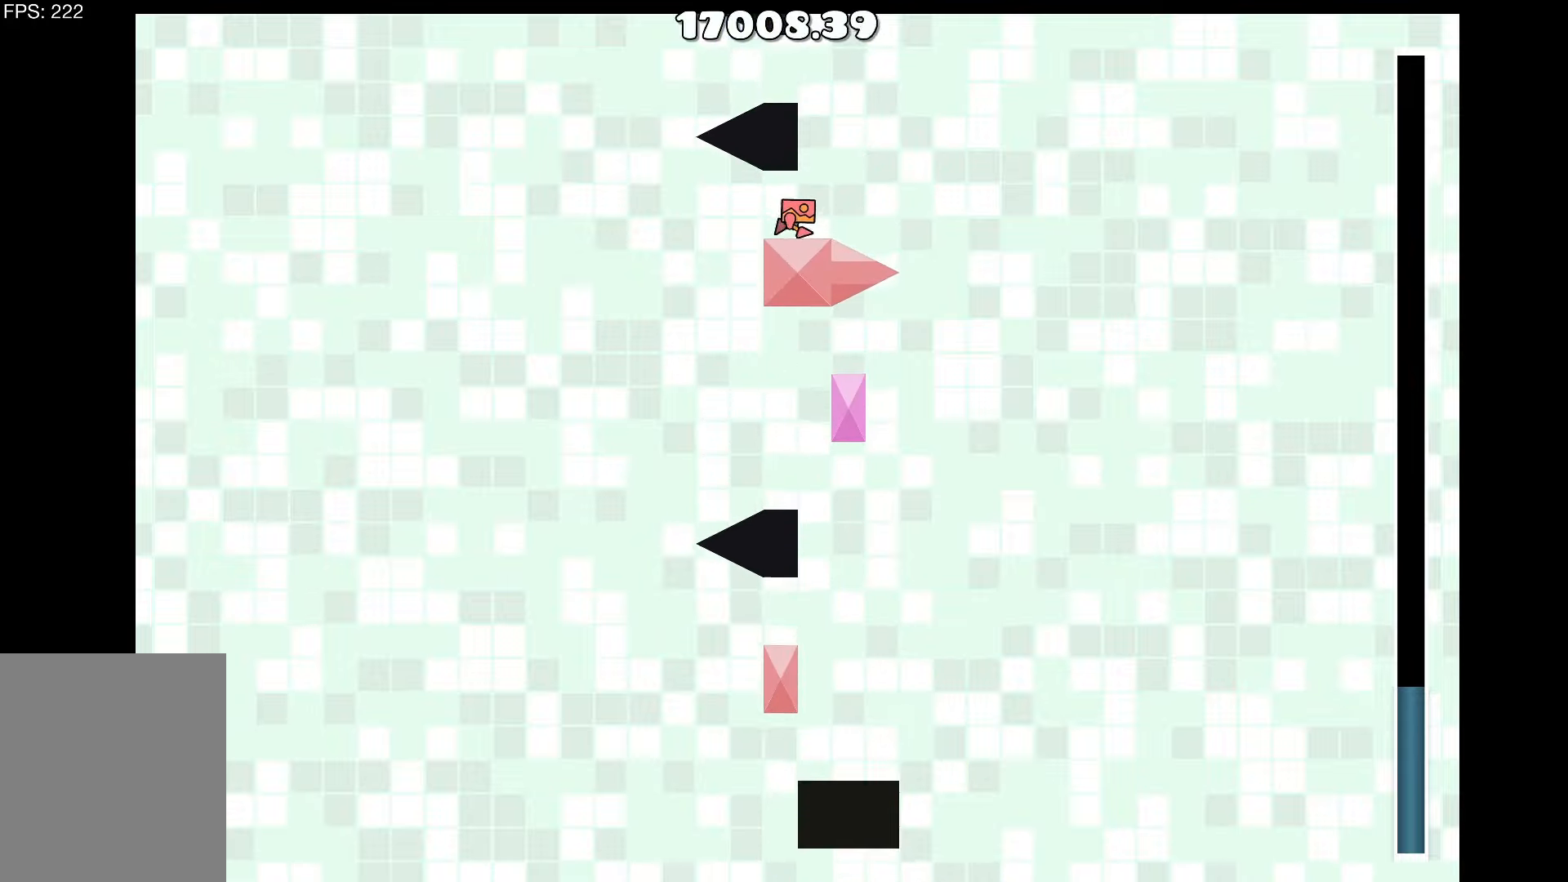
{"keys": [], "events": [[17, "d", "up"]]}